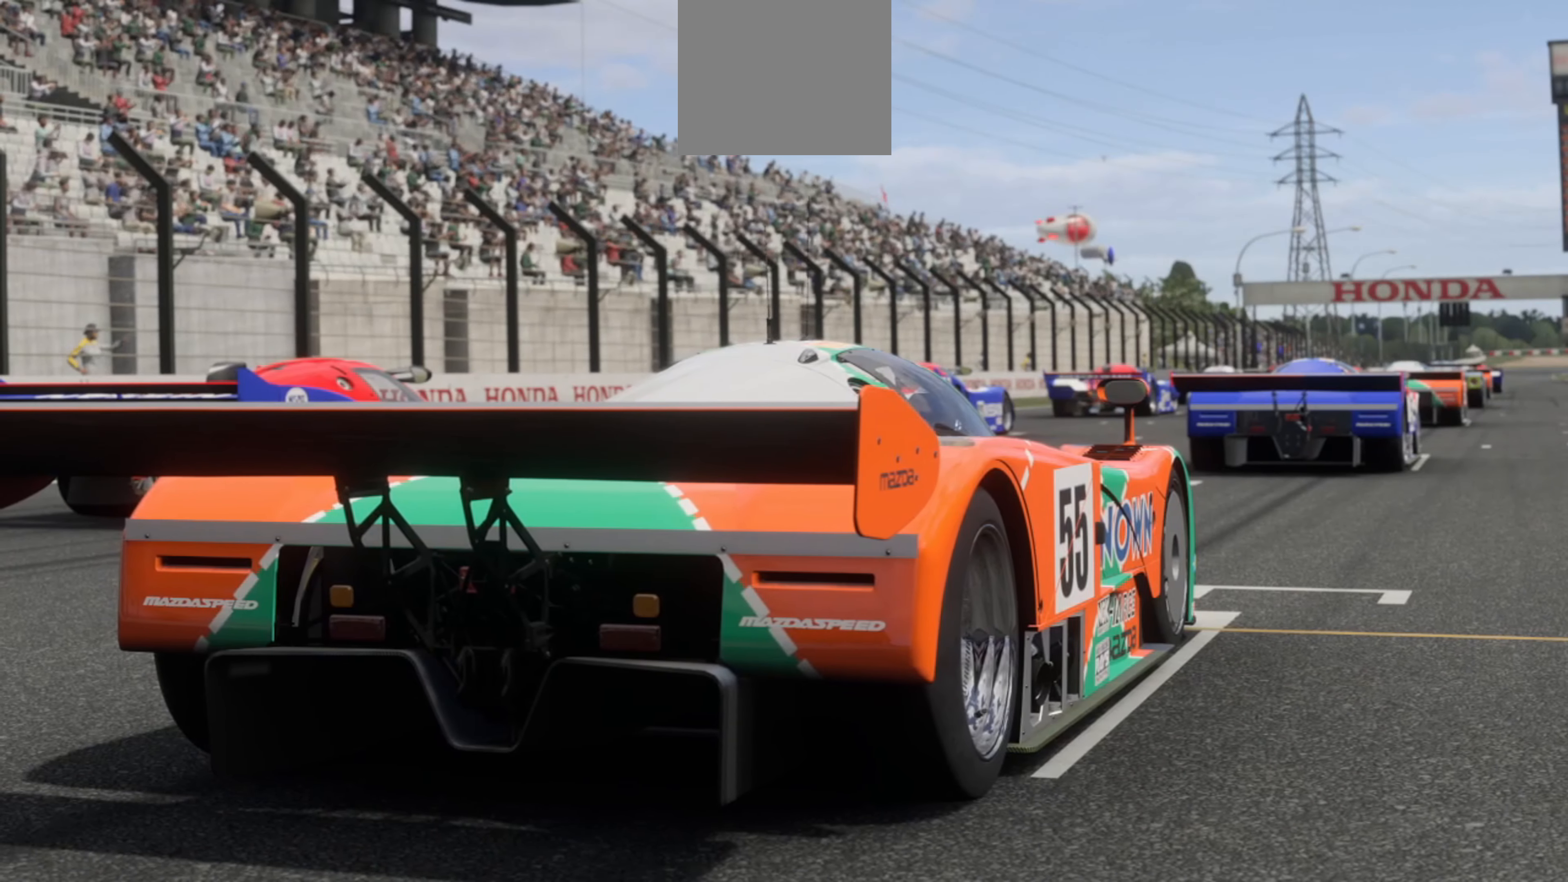
Gameplay with a controller (Xbox layout); each line is a JSON object with the inputs held at the frame after it (dt_ms = milliseconds from this image to that frame). "events" lists button and stick changes between this image and that frame as [ms after this image, input, new state], when the widget could be followed in between.
{"dt_ms": 500, "buttons": ["R2"], "left_stick": "center", "right_stick": "center", "events": [[267, "R2", "down"]]}
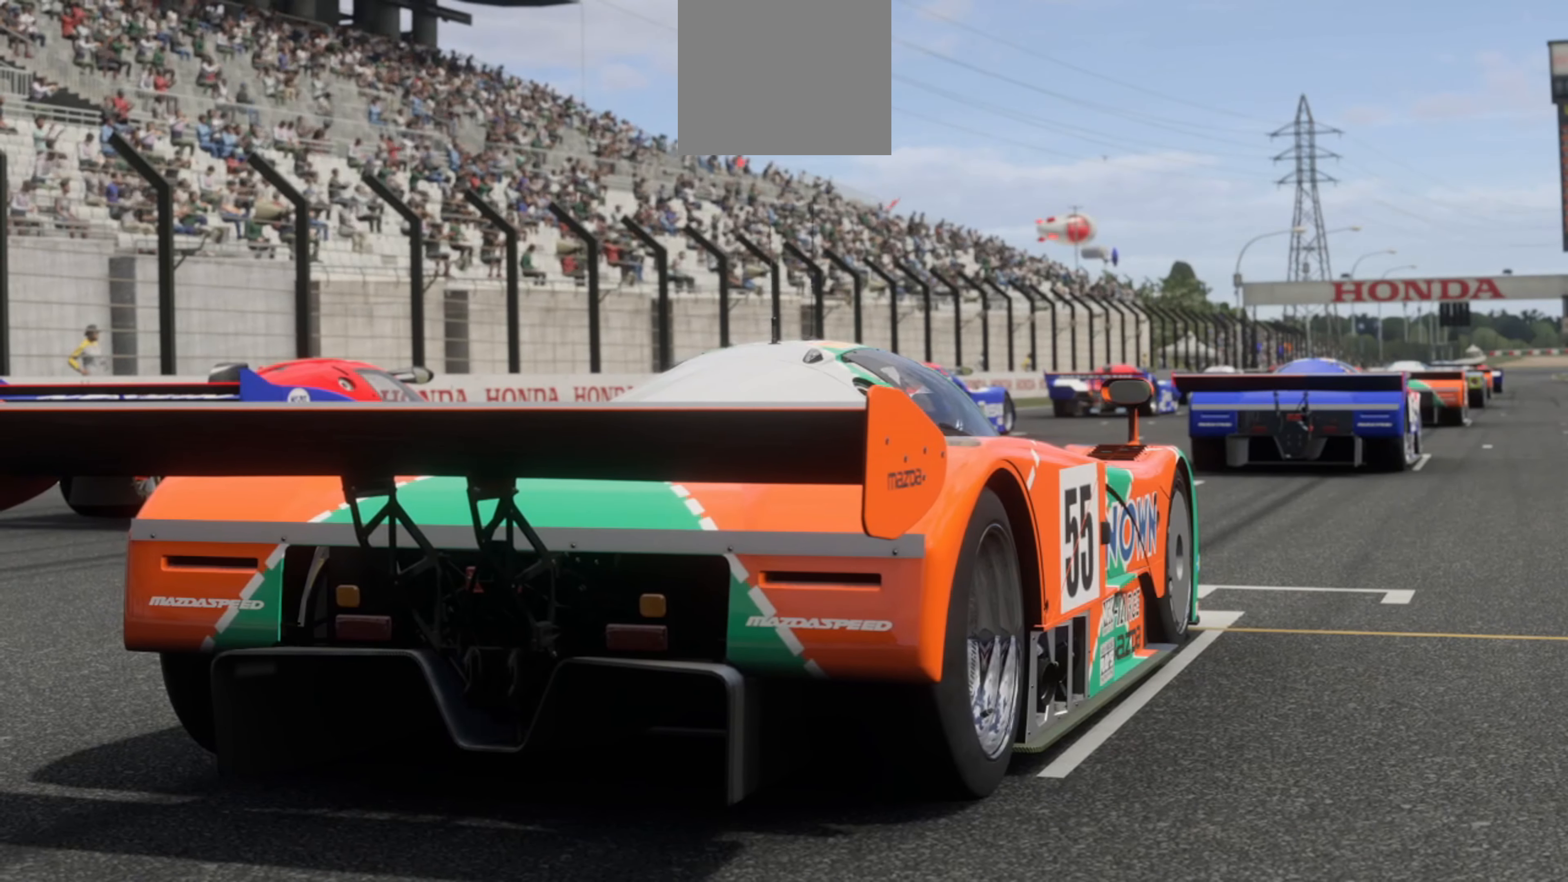
{"dt_ms": 500, "buttons": ["R2"], "left_stick": "center", "right_stick": "center", "events": [[133, "R2", "up"], [267, "R2", "down"]]}
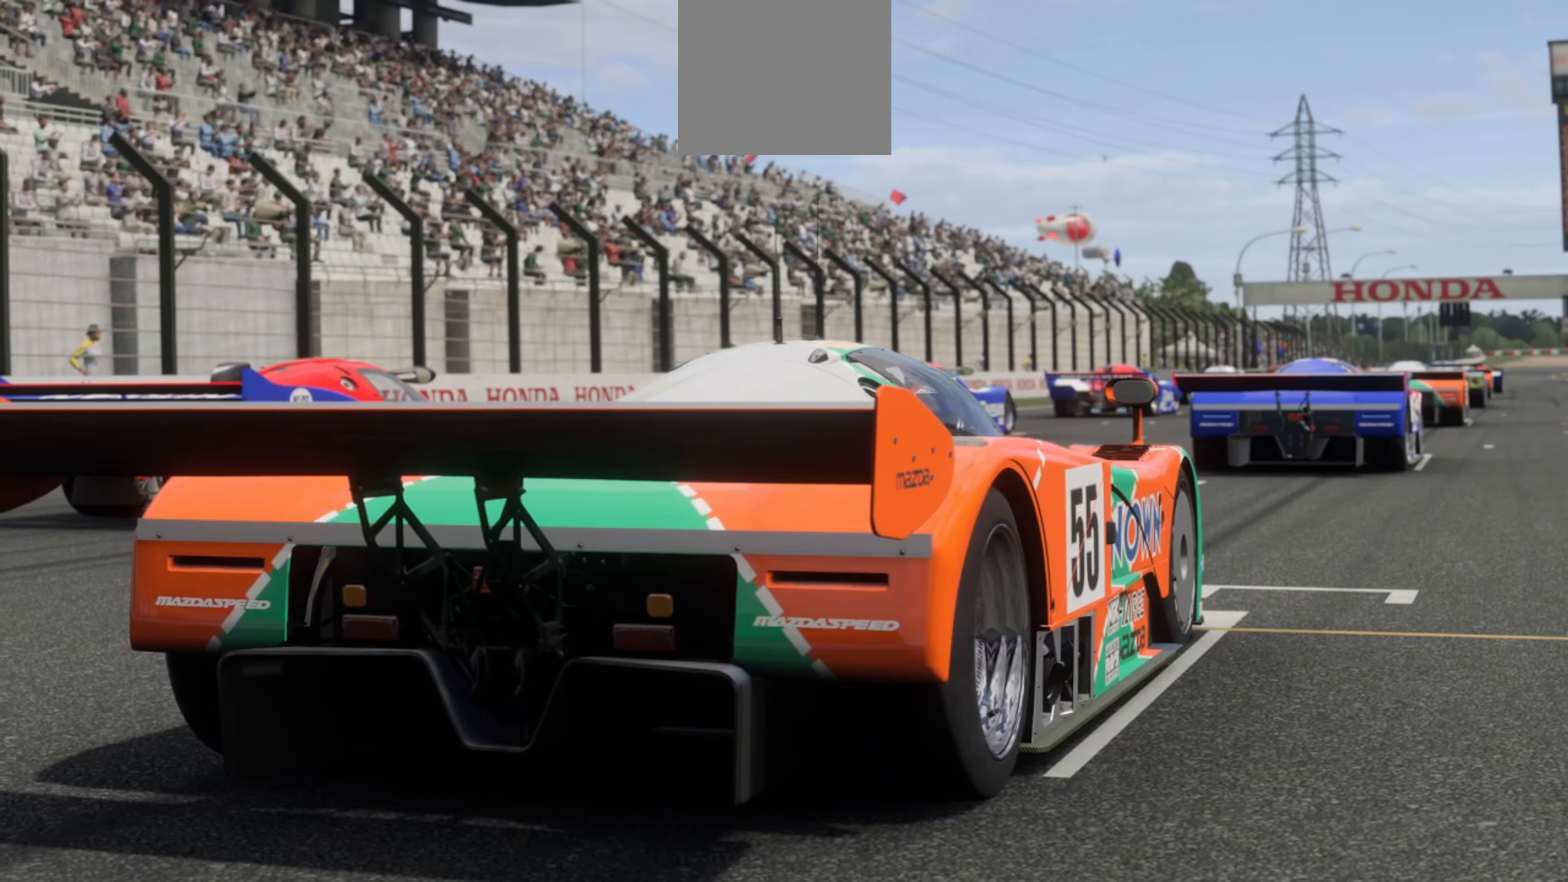
{"dt_ms": 500, "buttons": ["R2"], "left_stick": "center", "right_stick": "center", "events": [[100, "R2", "up"], [167, "R2", "down"]]}
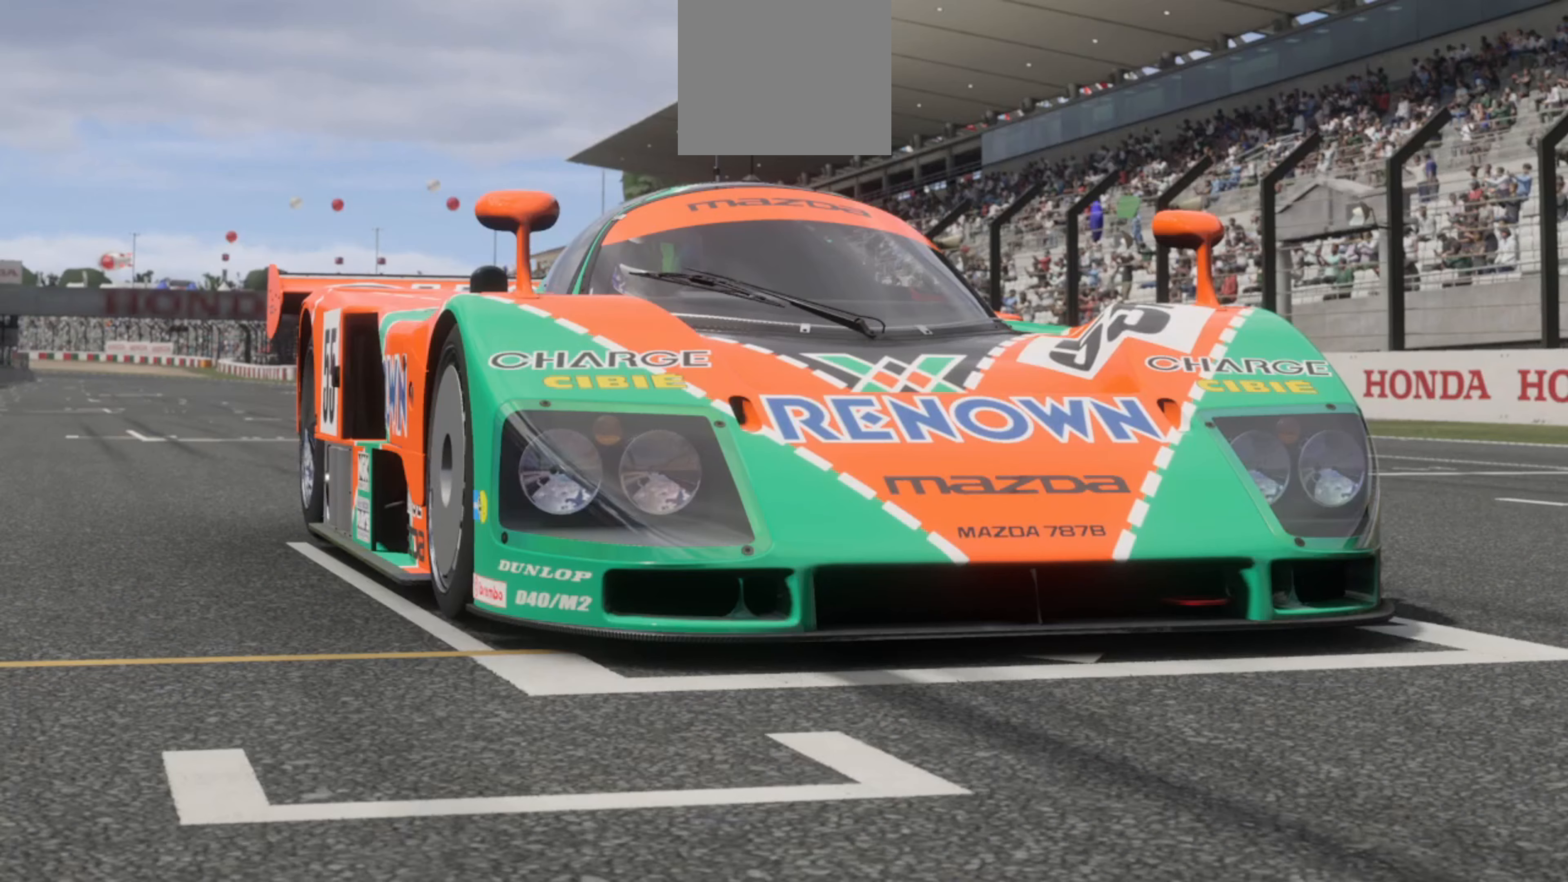
{"dt_ms": 500, "buttons": ["R2"], "left_stick": "center", "right_stick": "center", "events": []}
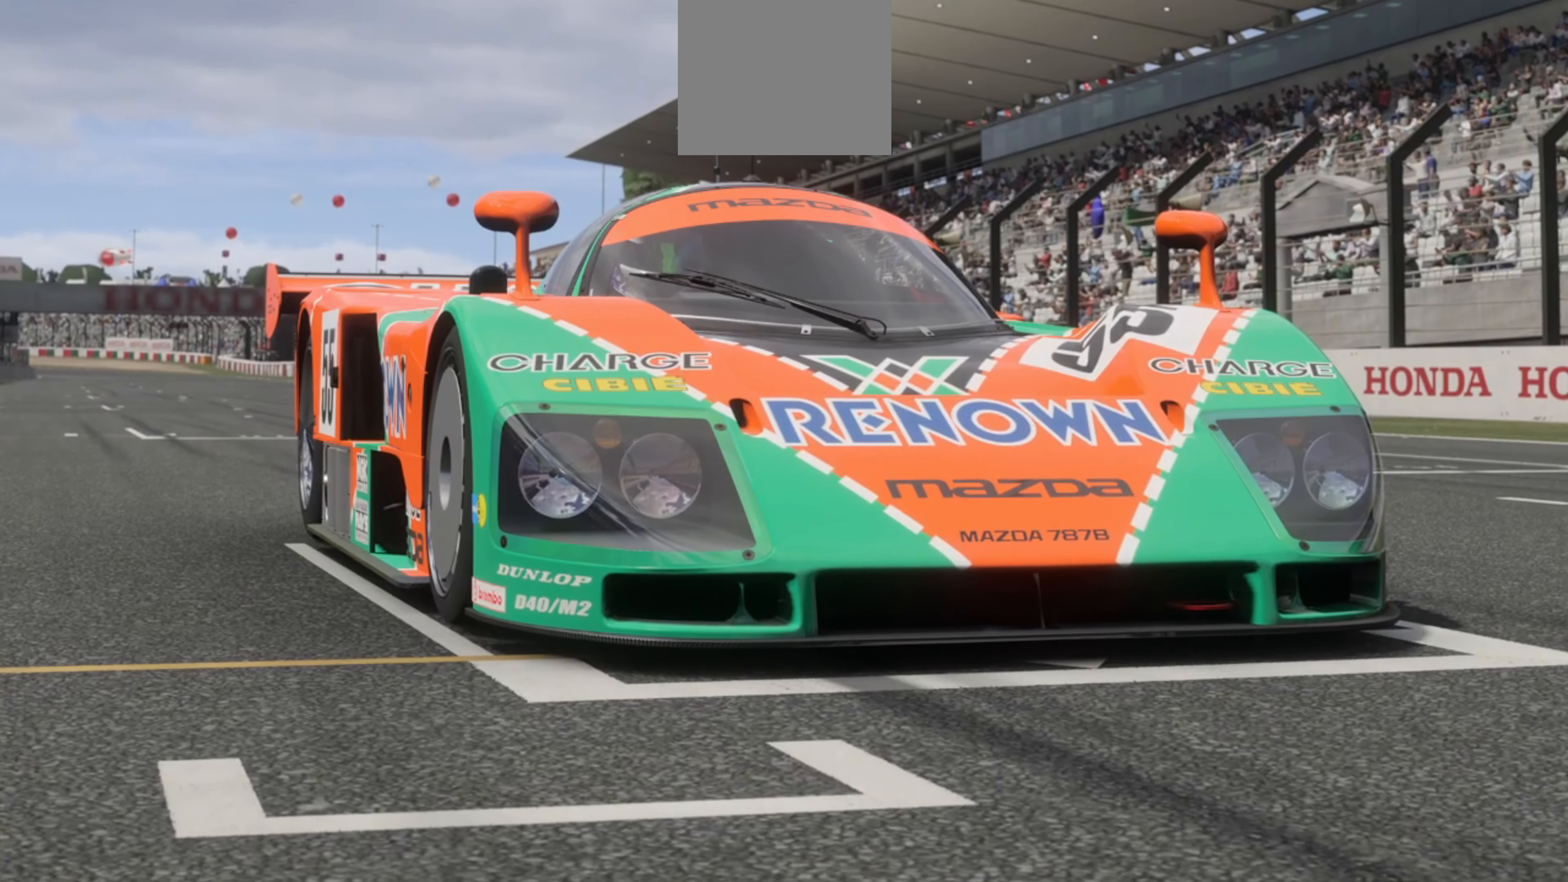
{"dt_ms": 500, "buttons": ["R2"], "left_stick": "center", "right_stick": "center", "events": []}
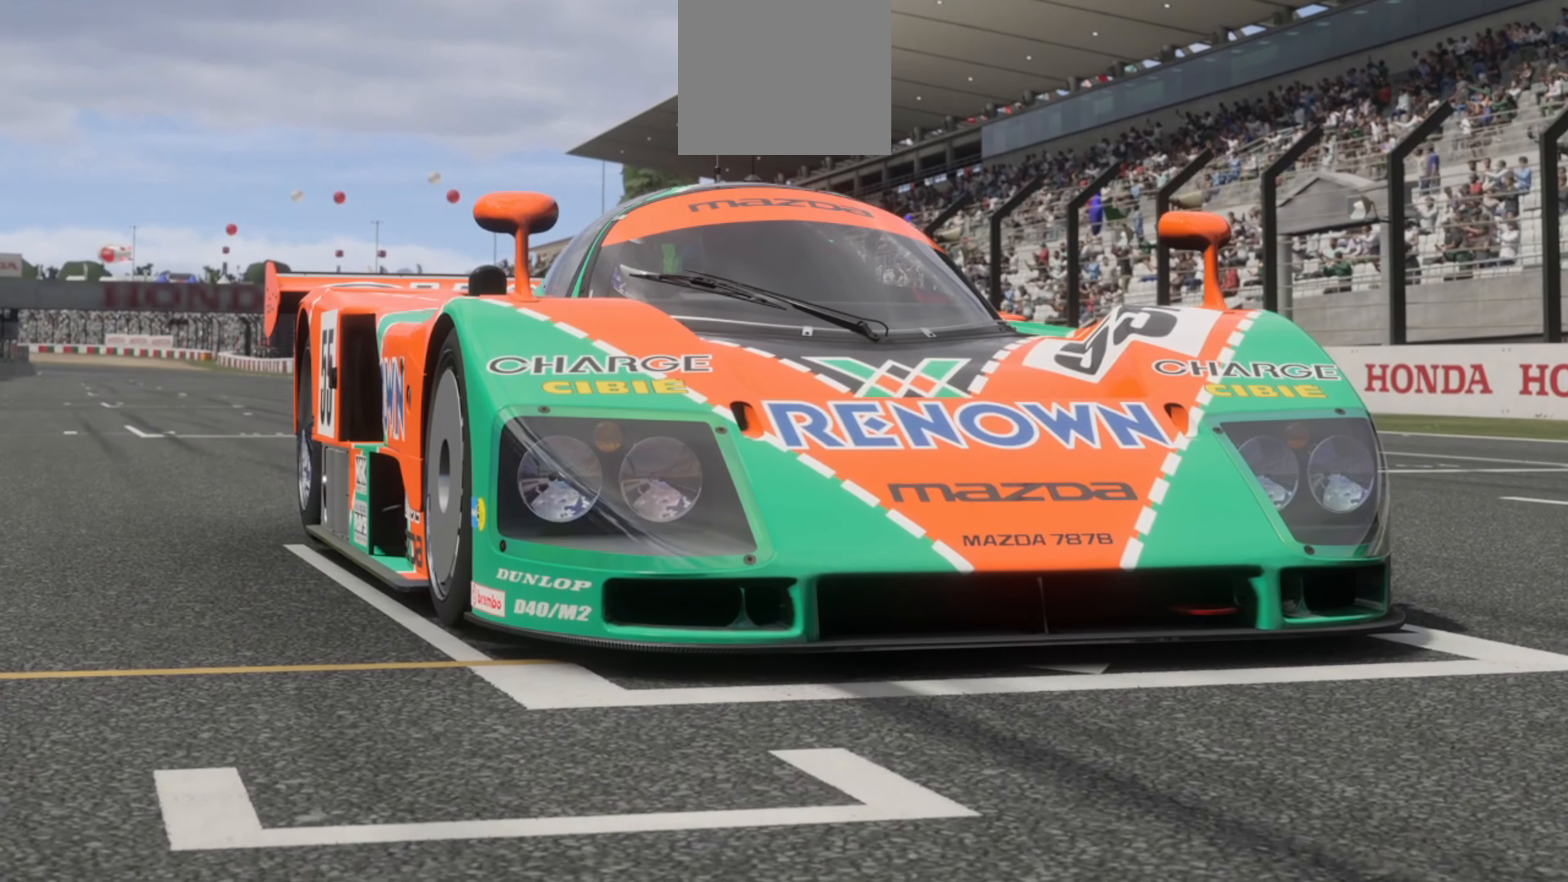
{"dt_ms": 500, "buttons": ["R2"], "left_stick": "center", "right_stick": "center", "events": []}
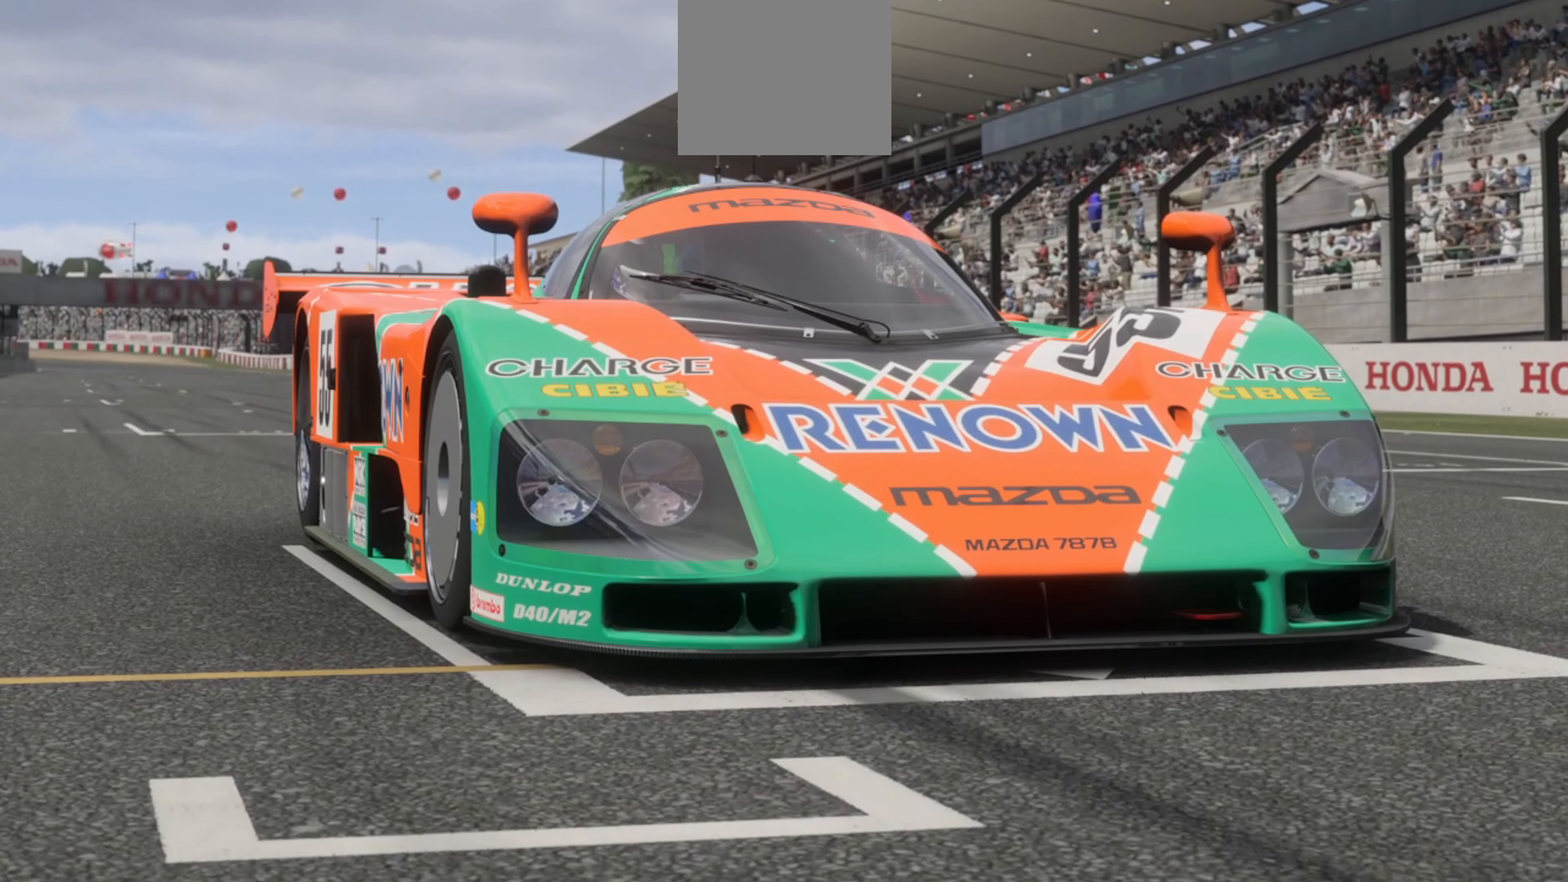
{"dt_ms": 500, "buttons": ["R2"], "left_stick": "center", "right_stick": "center", "events": []}
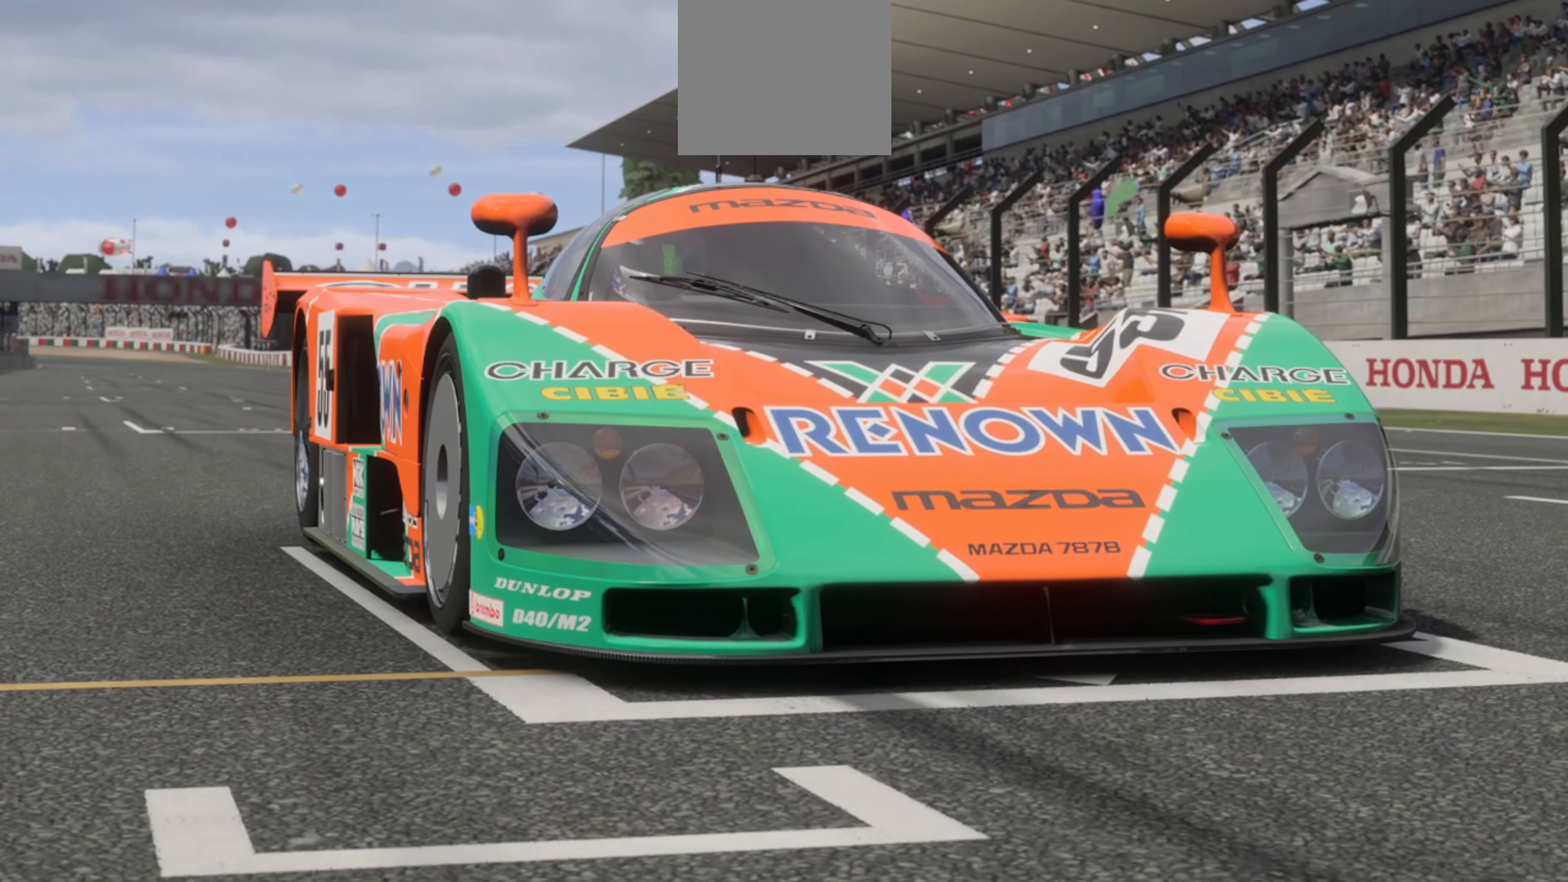
{"dt_ms": 1000, "buttons": ["R2"], "left_stick": "center", "right_stick": "center"}
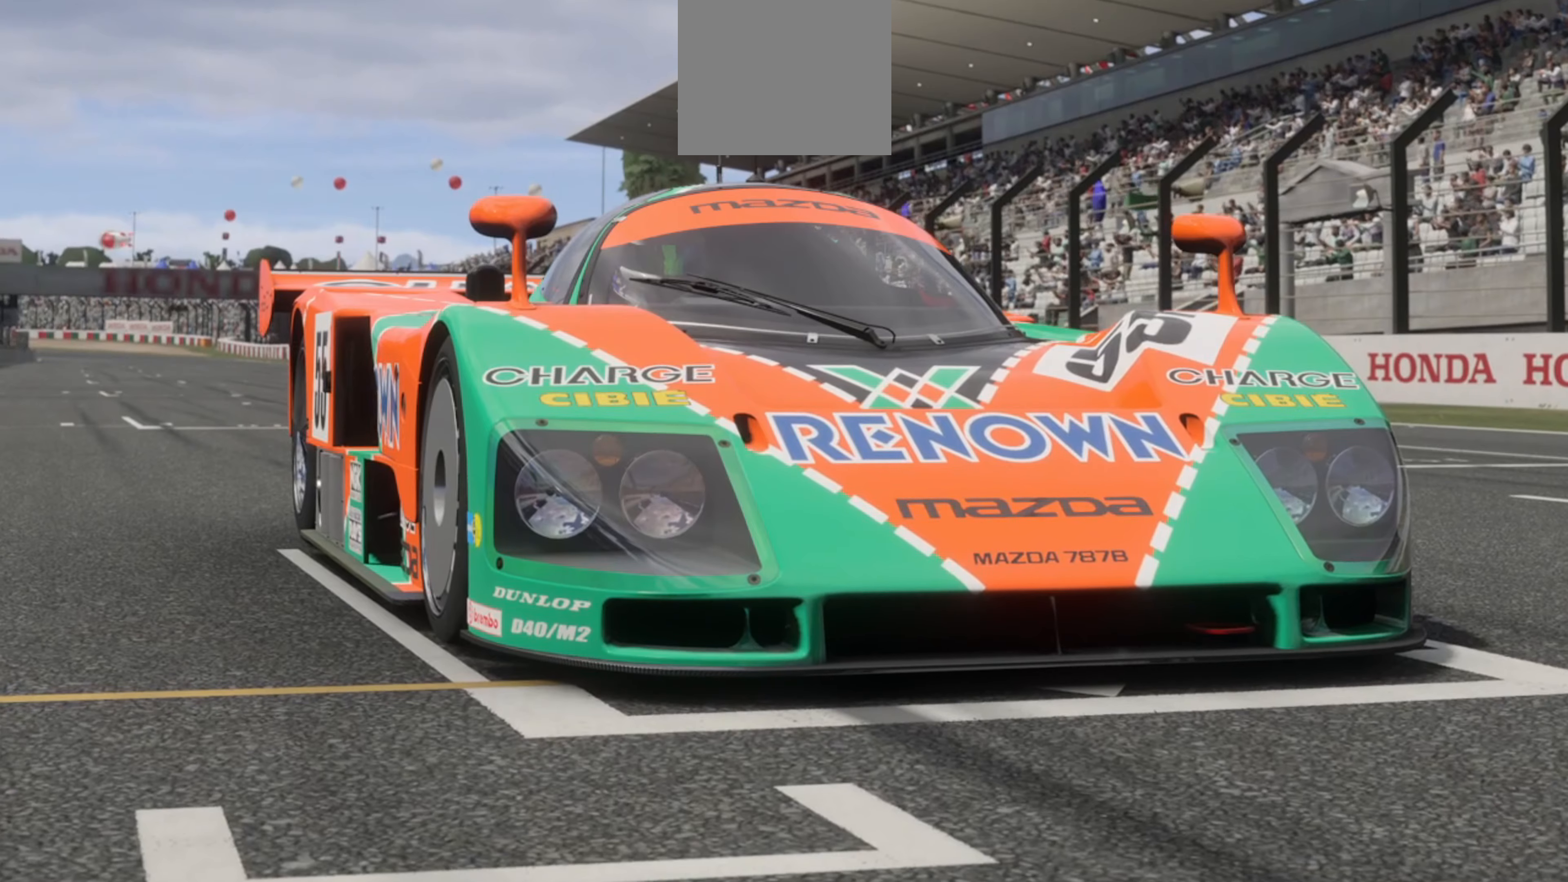
{"dt_ms": 500, "buttons": ["R2"], "left_stick": "center", "right_stick": "center", "events": []}
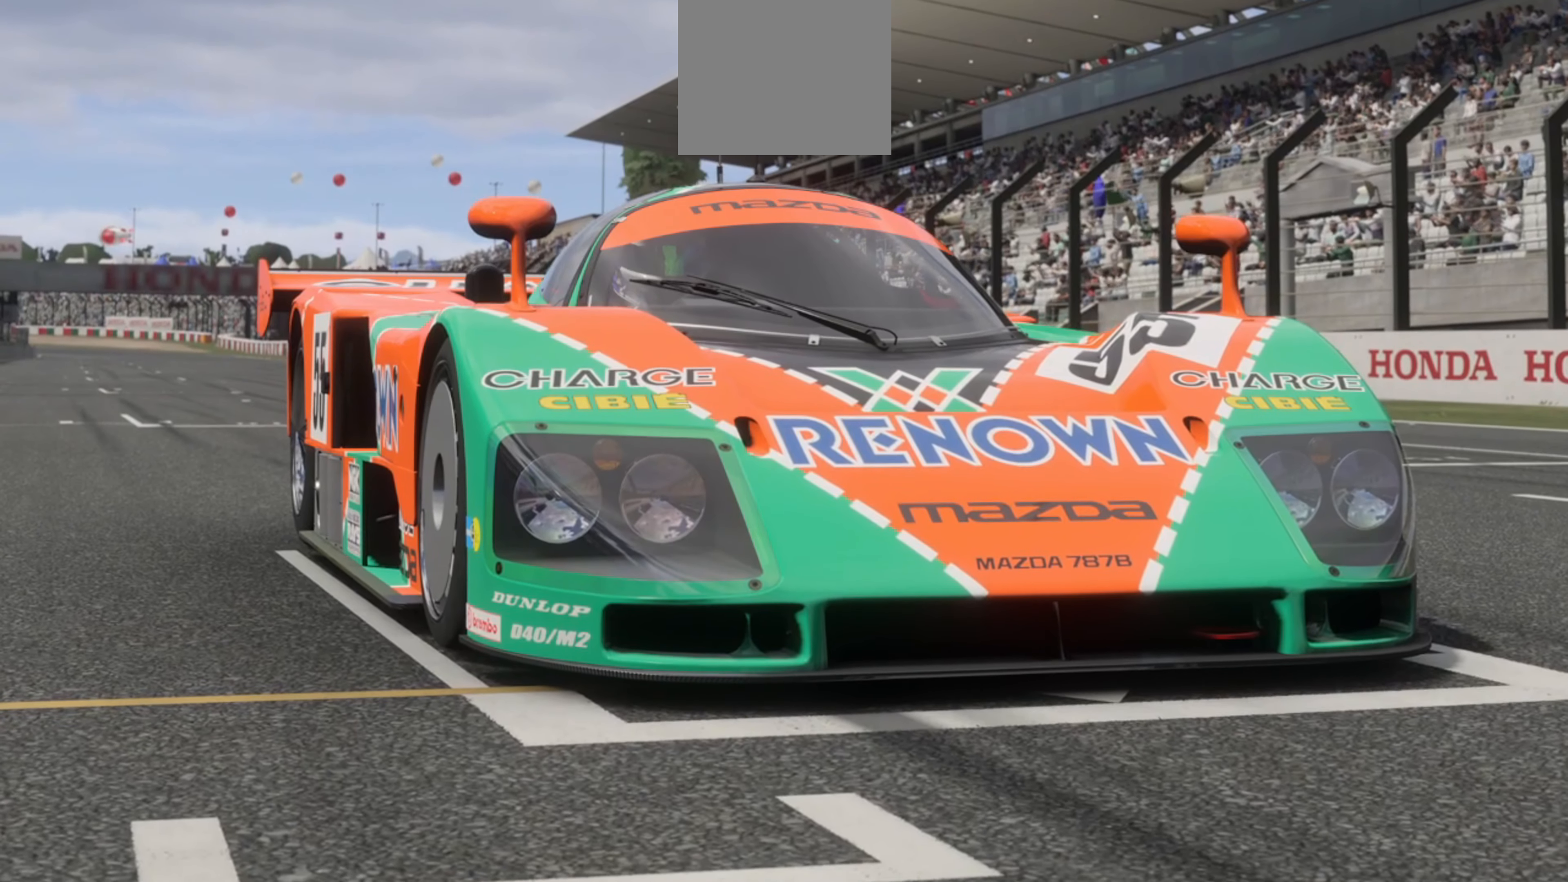
{"dt_ms": 500, "buttons": ["R2"], "left_stick": "center", "right_stick": "center", "events": []}
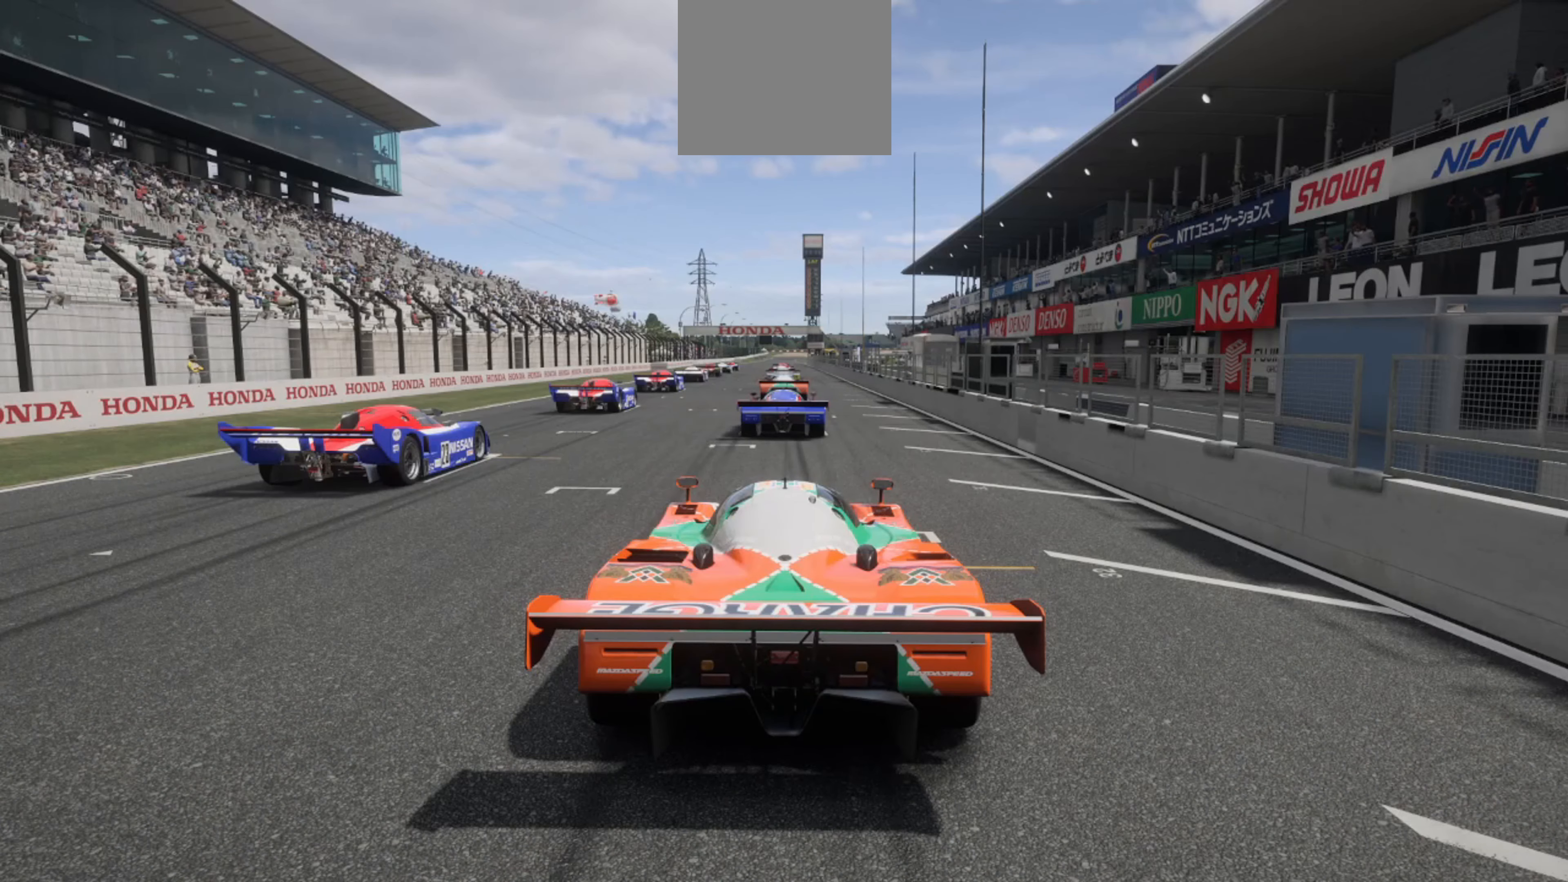
{"dt_ms": 500, "buttons": [], "left_stick": "center", "right_stick": "center", "events": [[366, "R2", "up"]]}
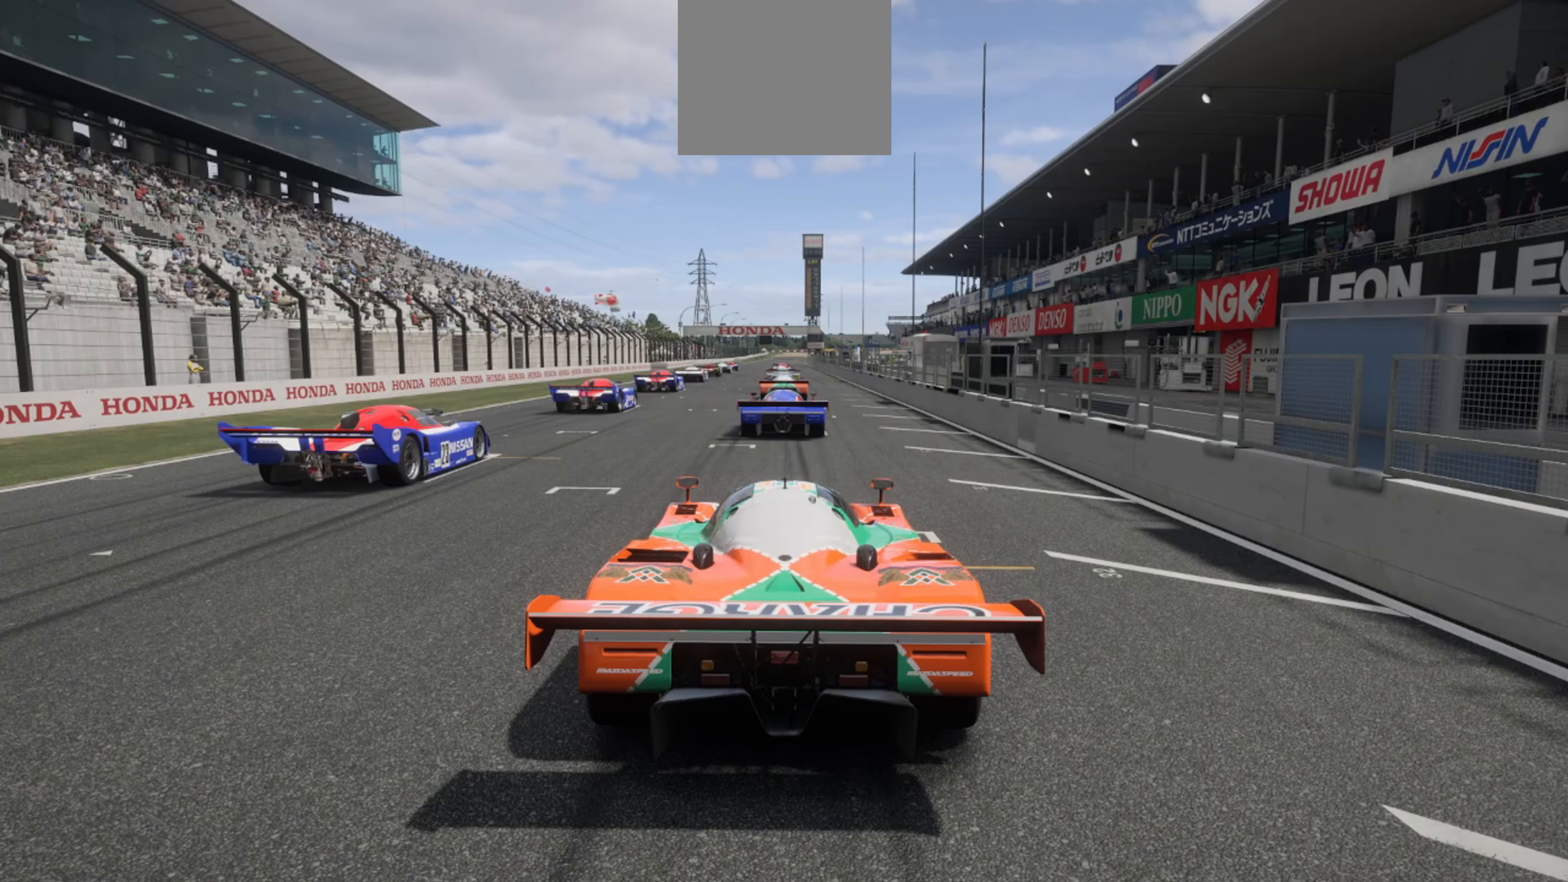
{"dt_ms": 1000, "buttons": ["R2"], "left_stick": "center", "right_stick": "down"}
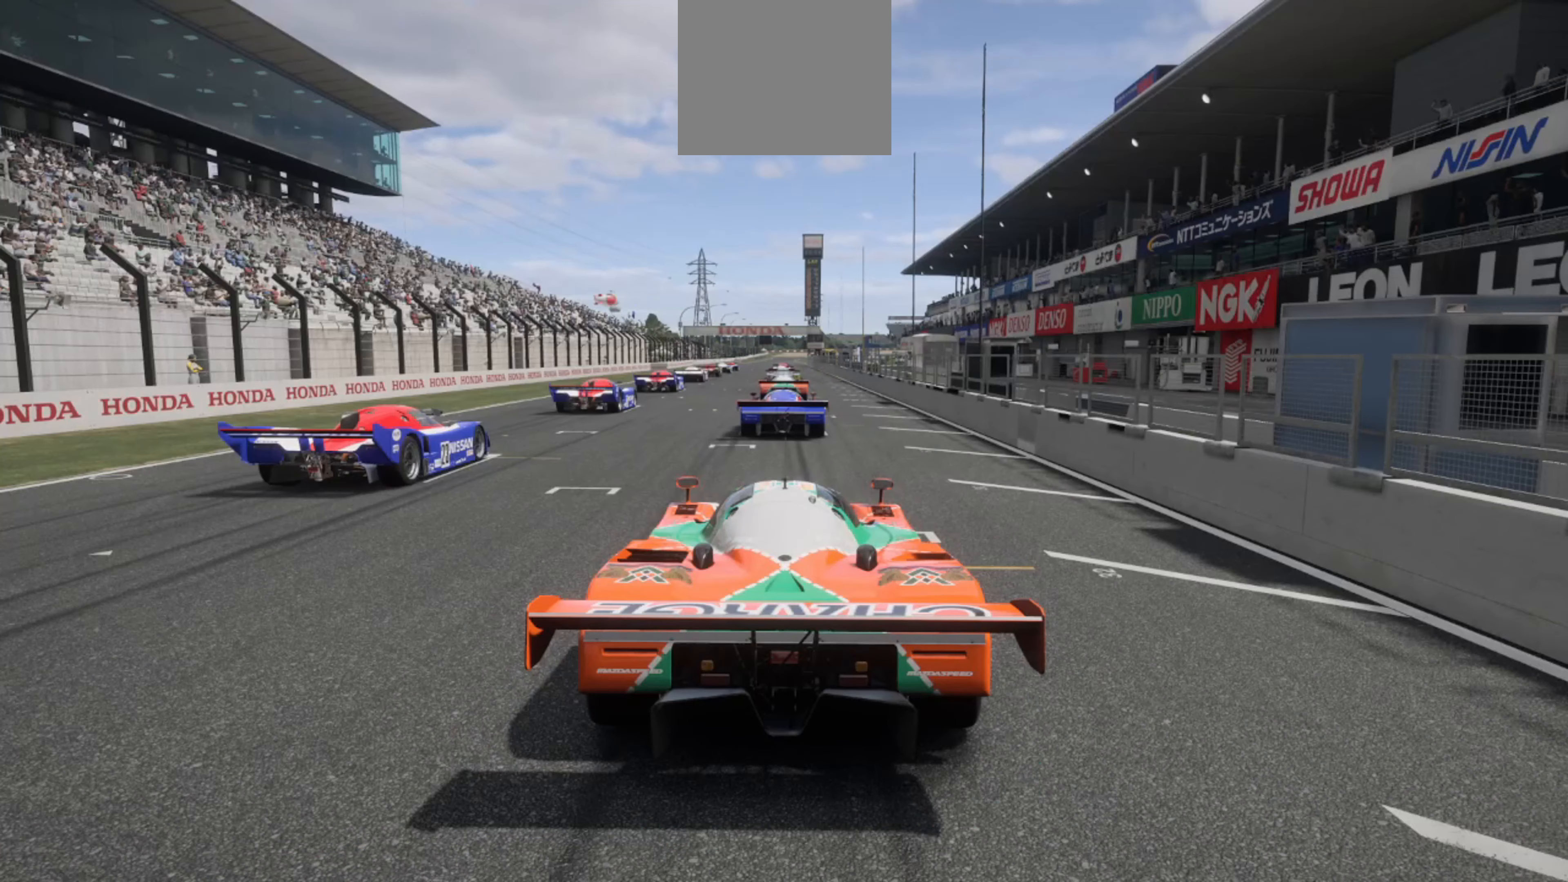
{"dt_ms": 500, "buttons": ["R2"], "left_stick": "center", "right_stick": "center", "events": [[100, "right_stick", "center"]]}
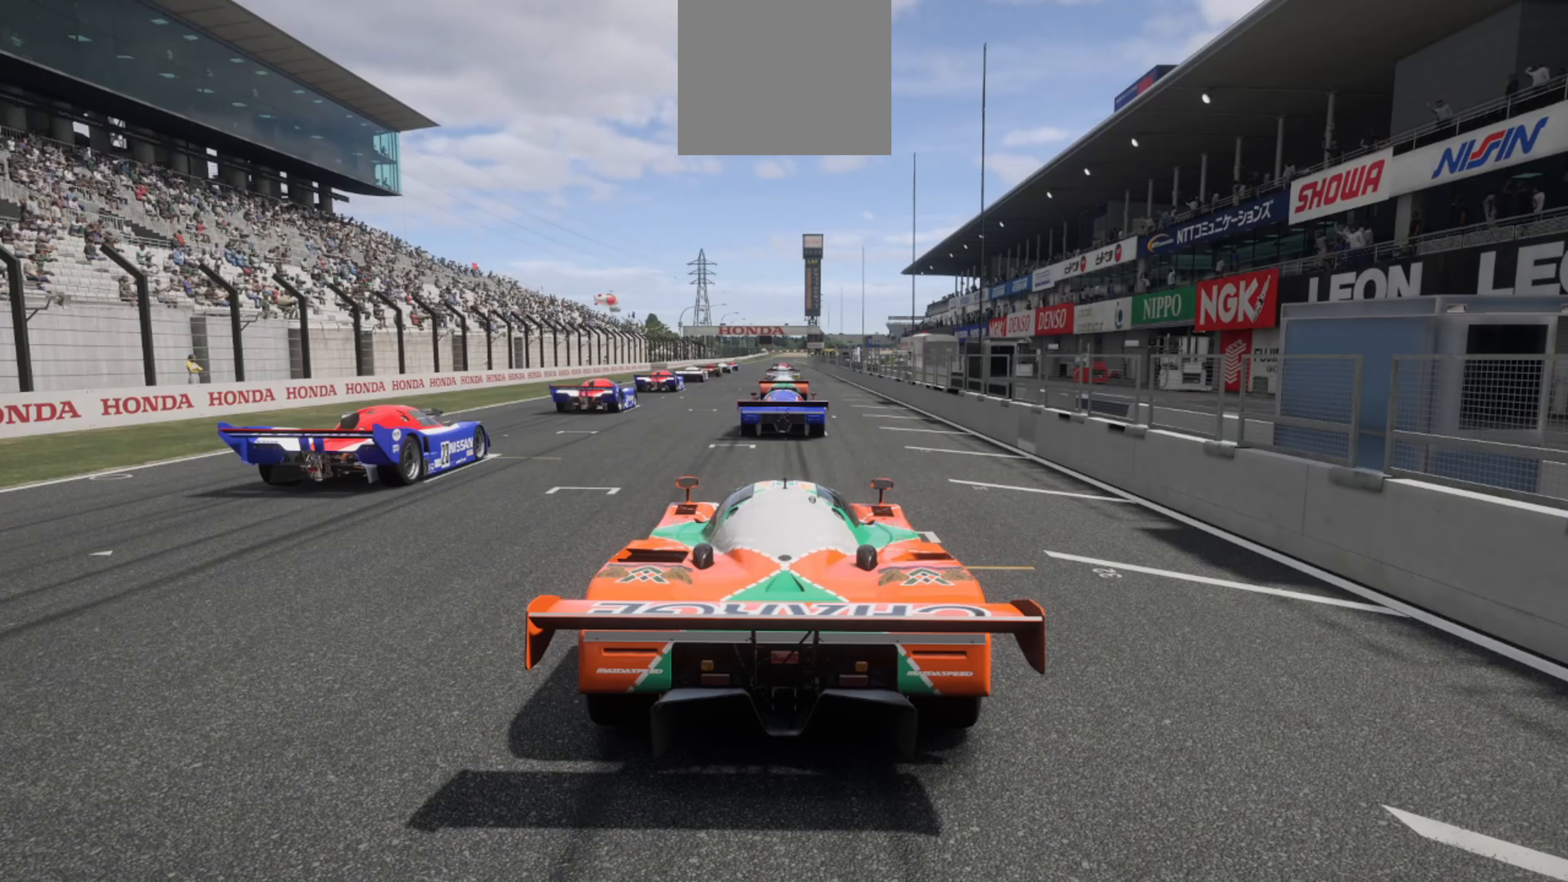
{"dt_ms": 500, "buttons": ["R2"], "left_stick": "center", "right_stick": "center", "events": []}
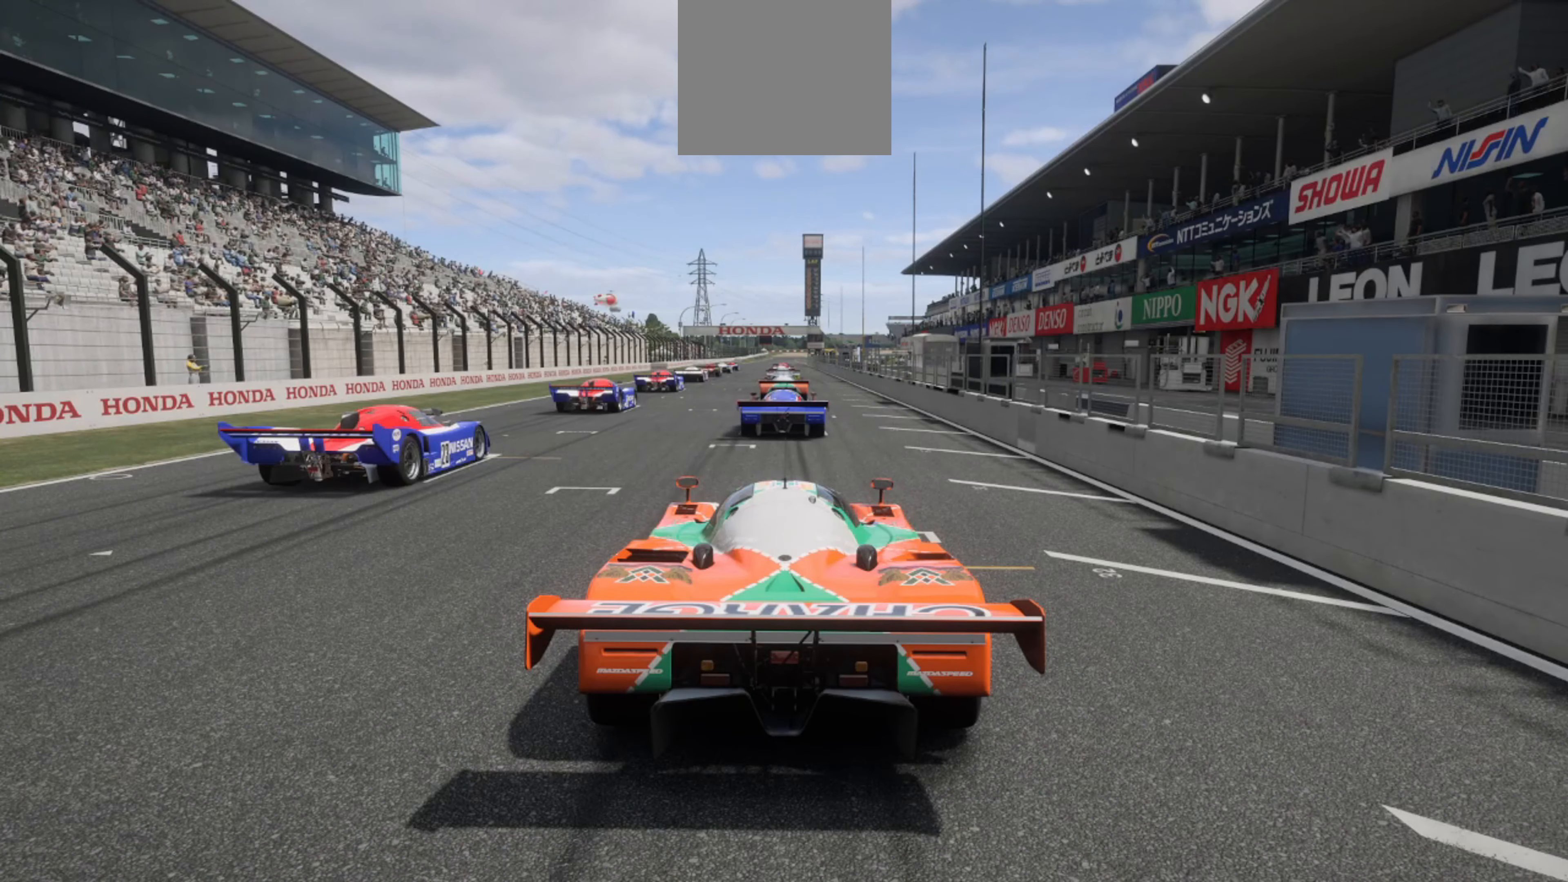
{"dt_ms": 500, "buttons": ["R2"], "left_stick": "center", "right_stick": "center", "events": []}
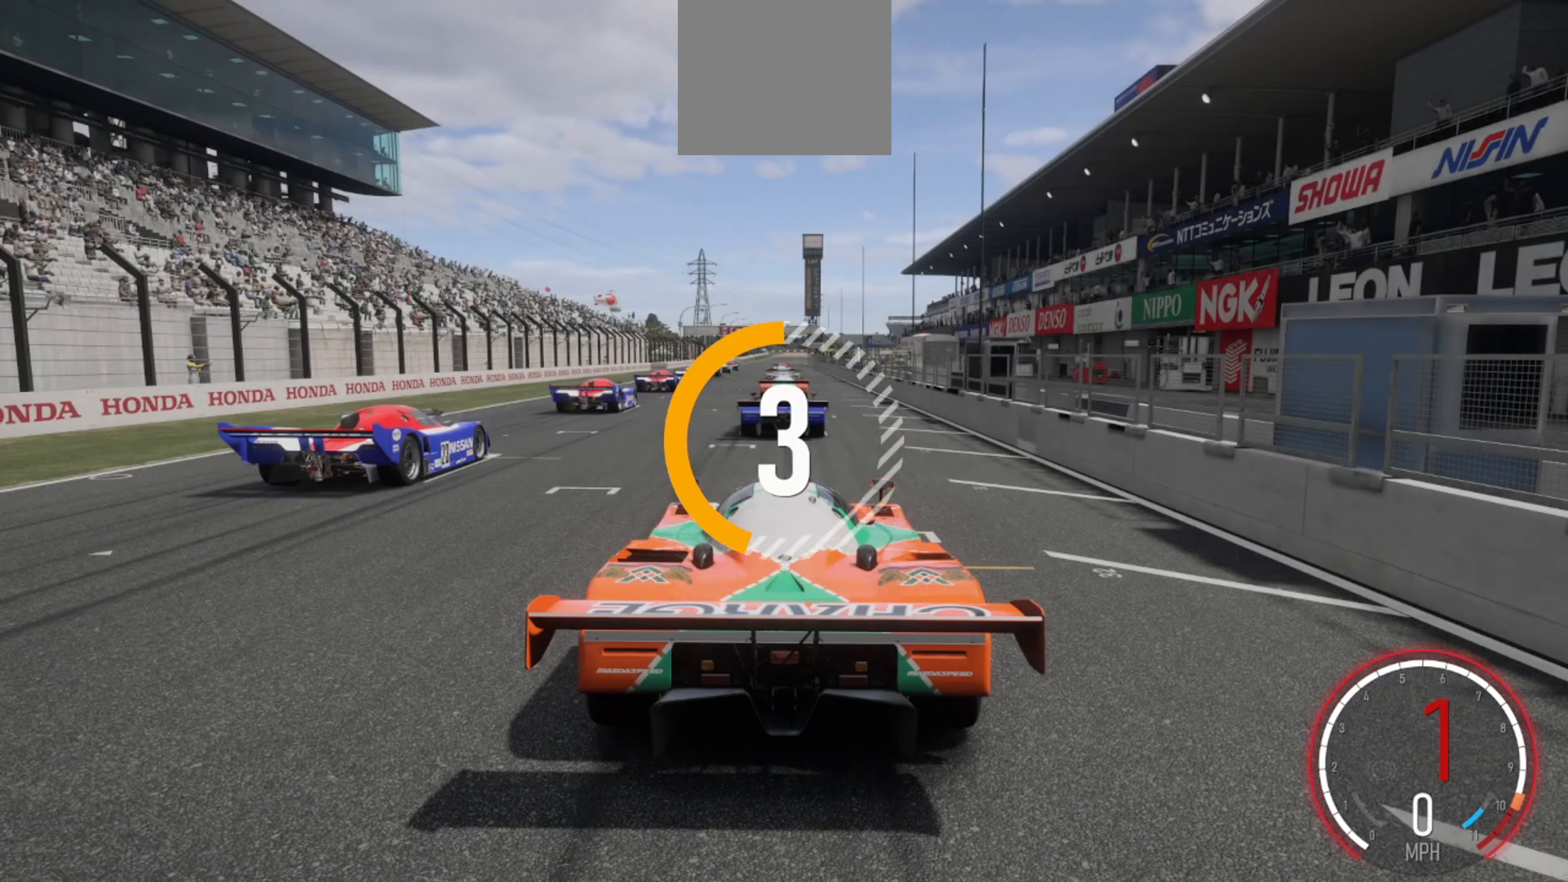
{"dt_ms": 500, "buttons": ["R2"], "left_stick": "center", "right_stick": "center", "events": []}
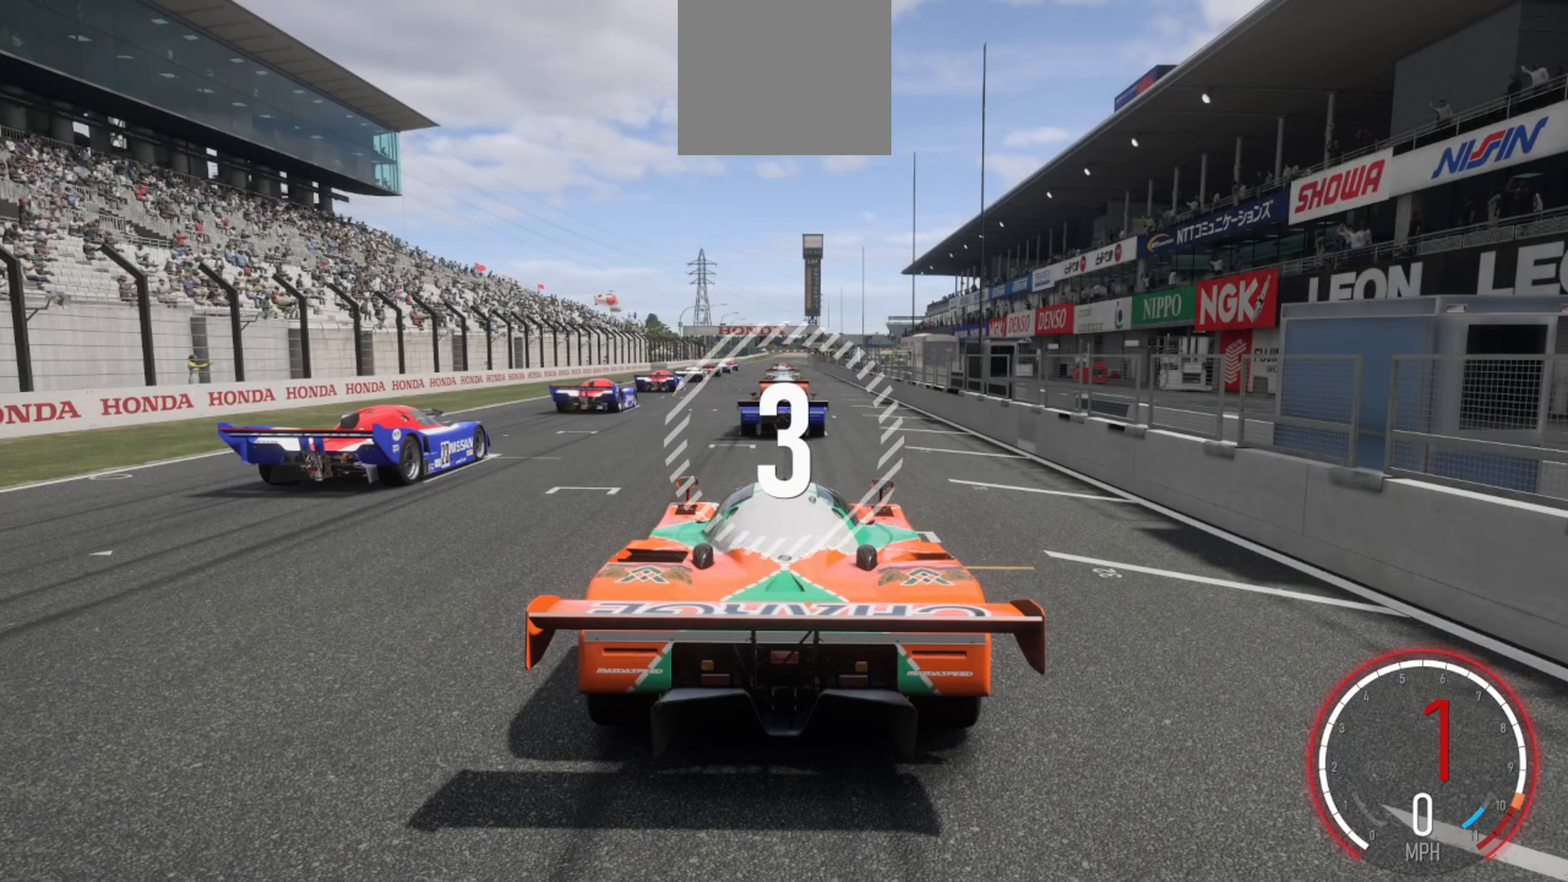
{"dt_ms": 500, "buttons": ["R2"], "left_stick": "center", "right_stick": "center", "events": []}
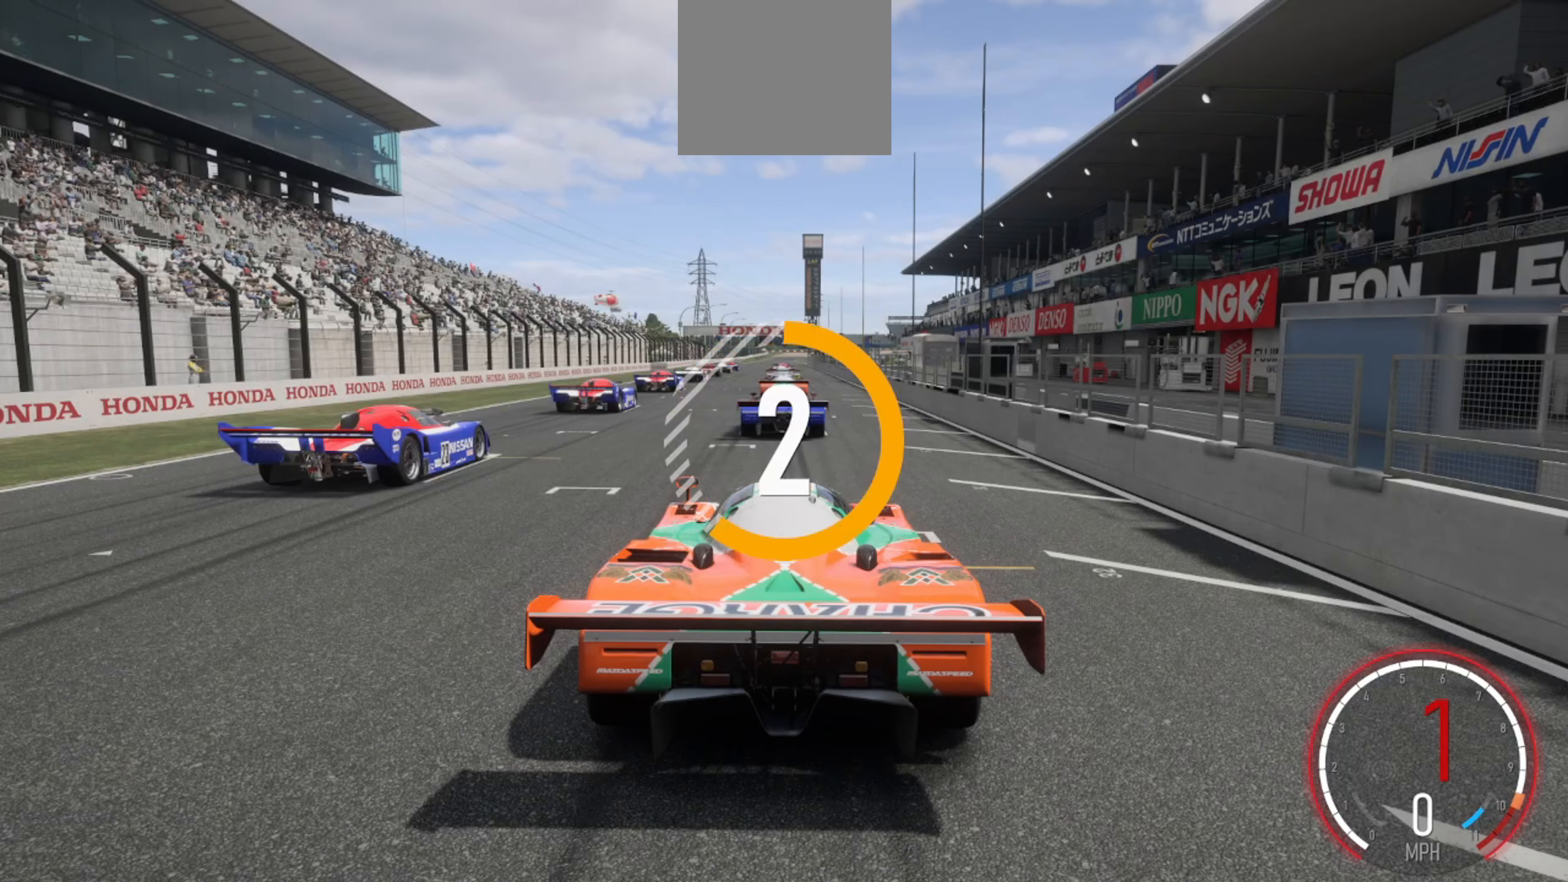
{"dt_ms": 500, "buttons": ["R2"], "left_stick": "center", "right_stick": "center", "events": []}
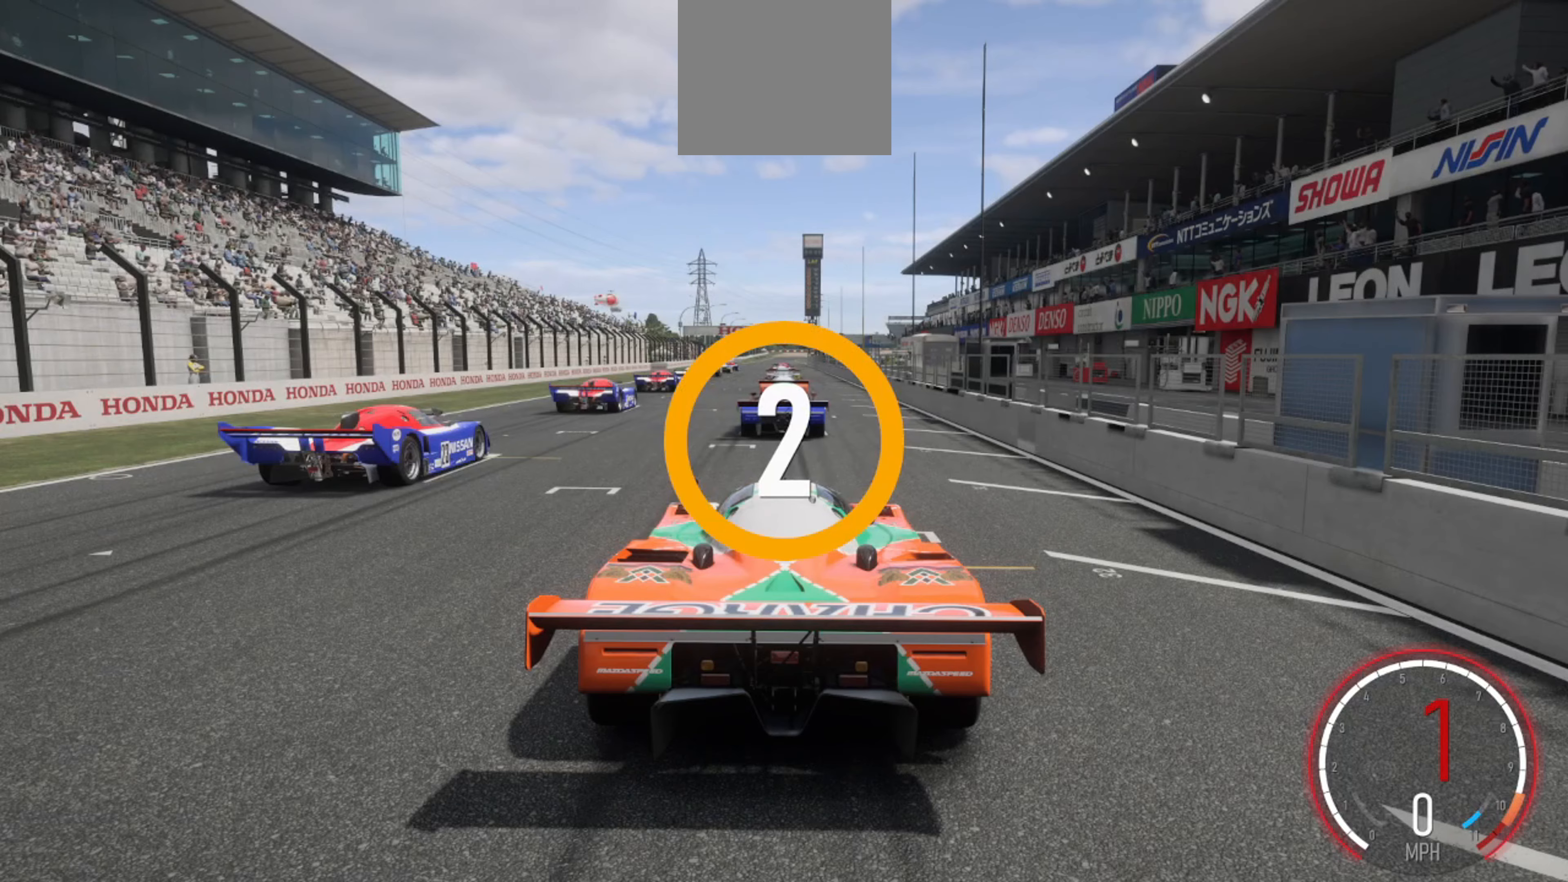
{"dt_ms": 500, "buttons": ["R2"], "left_stick": "center", "right_stick": "center", "events": []}
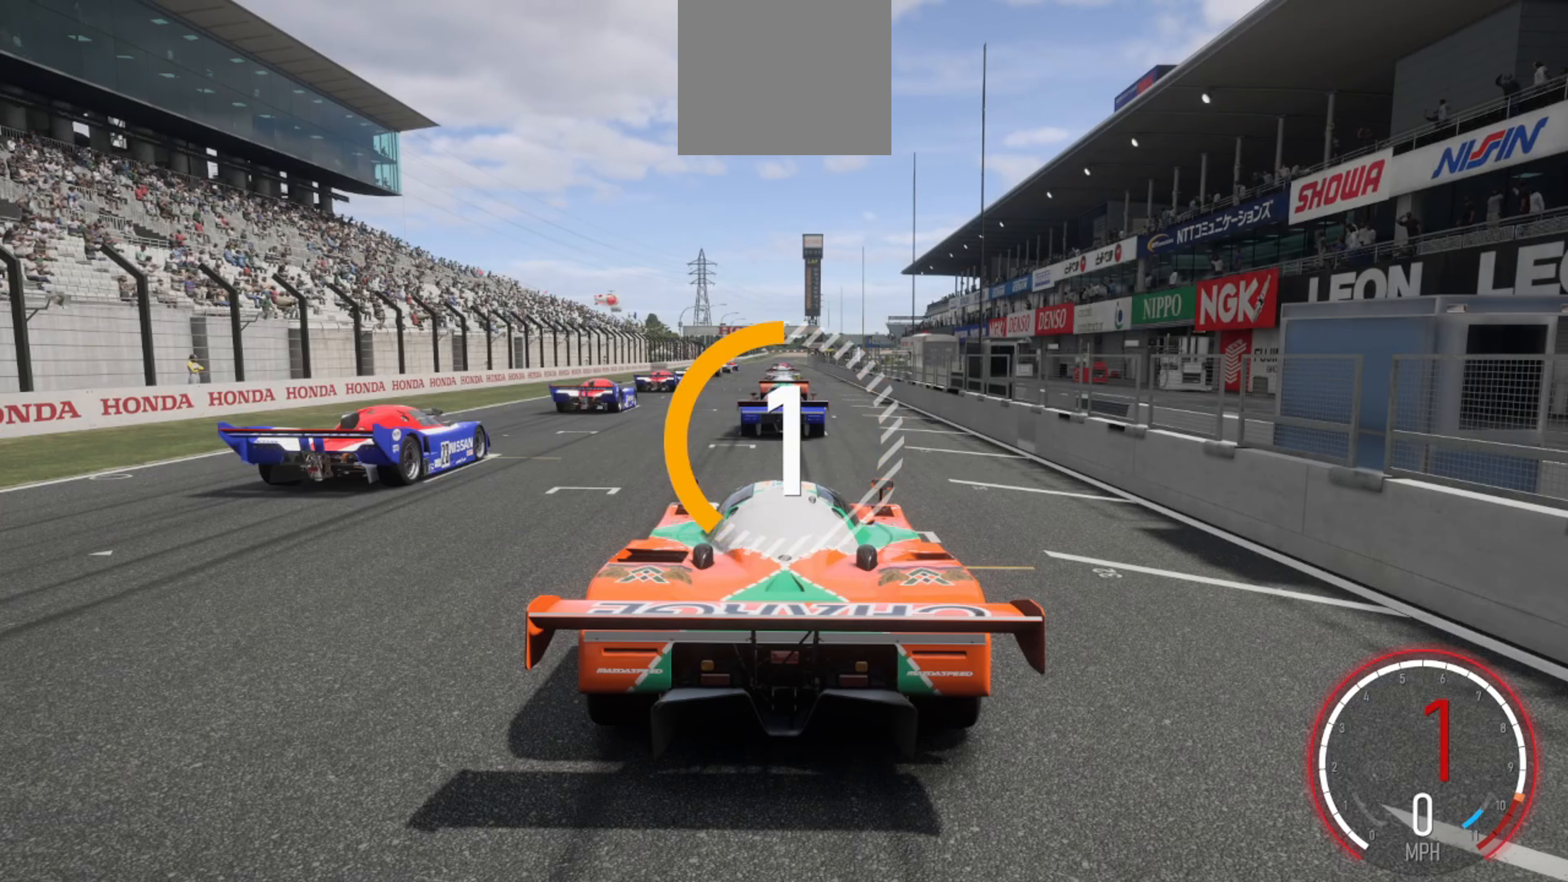
{"dt_ms": 500, "buttons": ["R2"], "left_stick": "center", "right_stick": "center", "events": []}
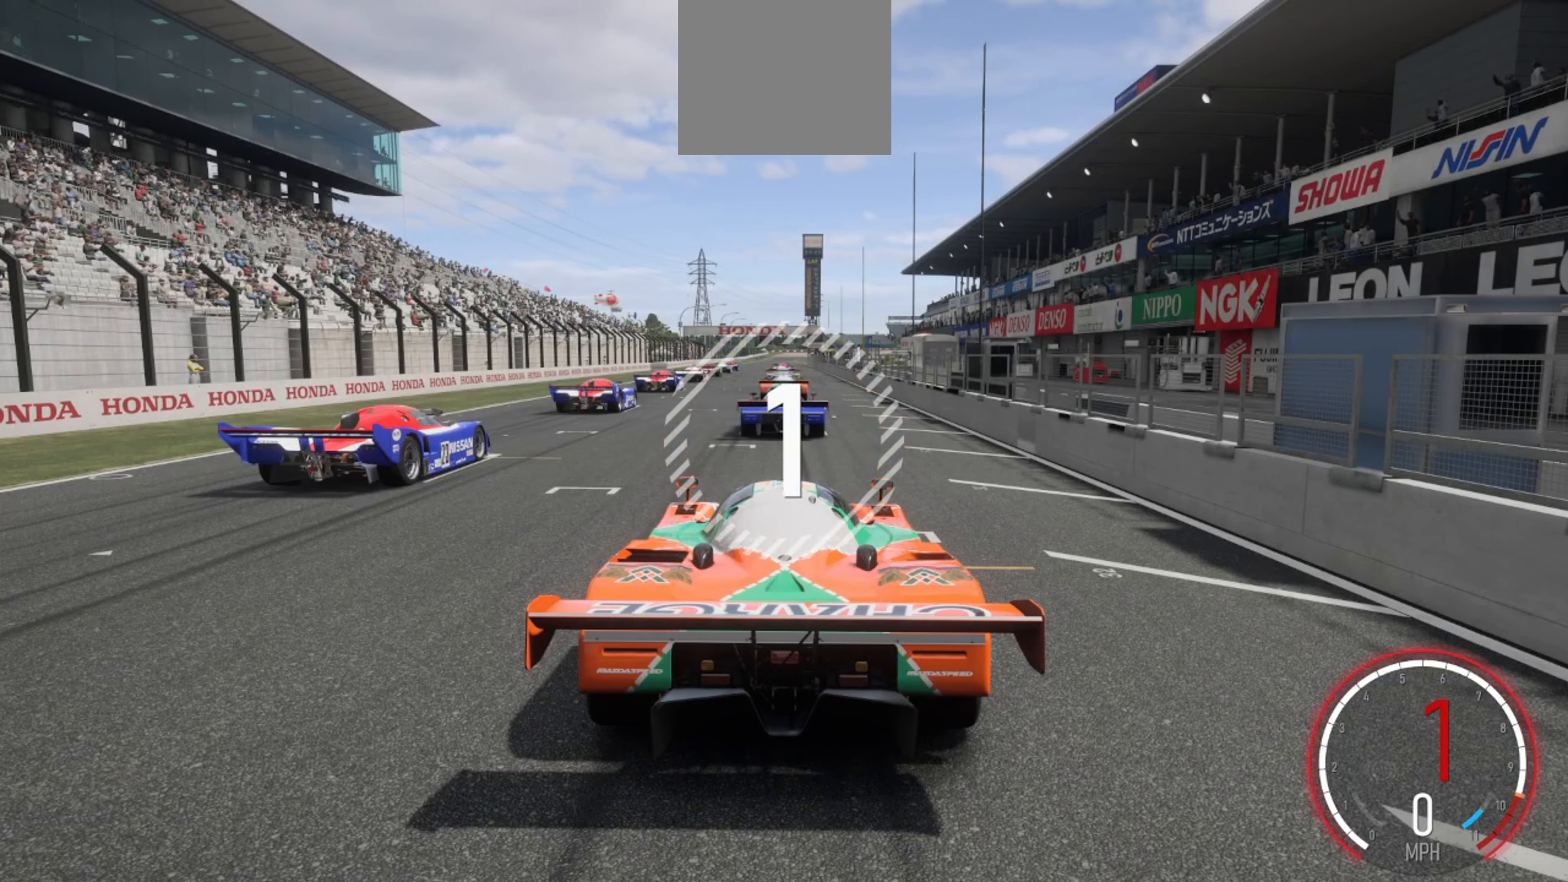
{"dt_ms": 500, "buttons": ["R2"], "left_stick": "center", "right_stick": "center", "events": []}
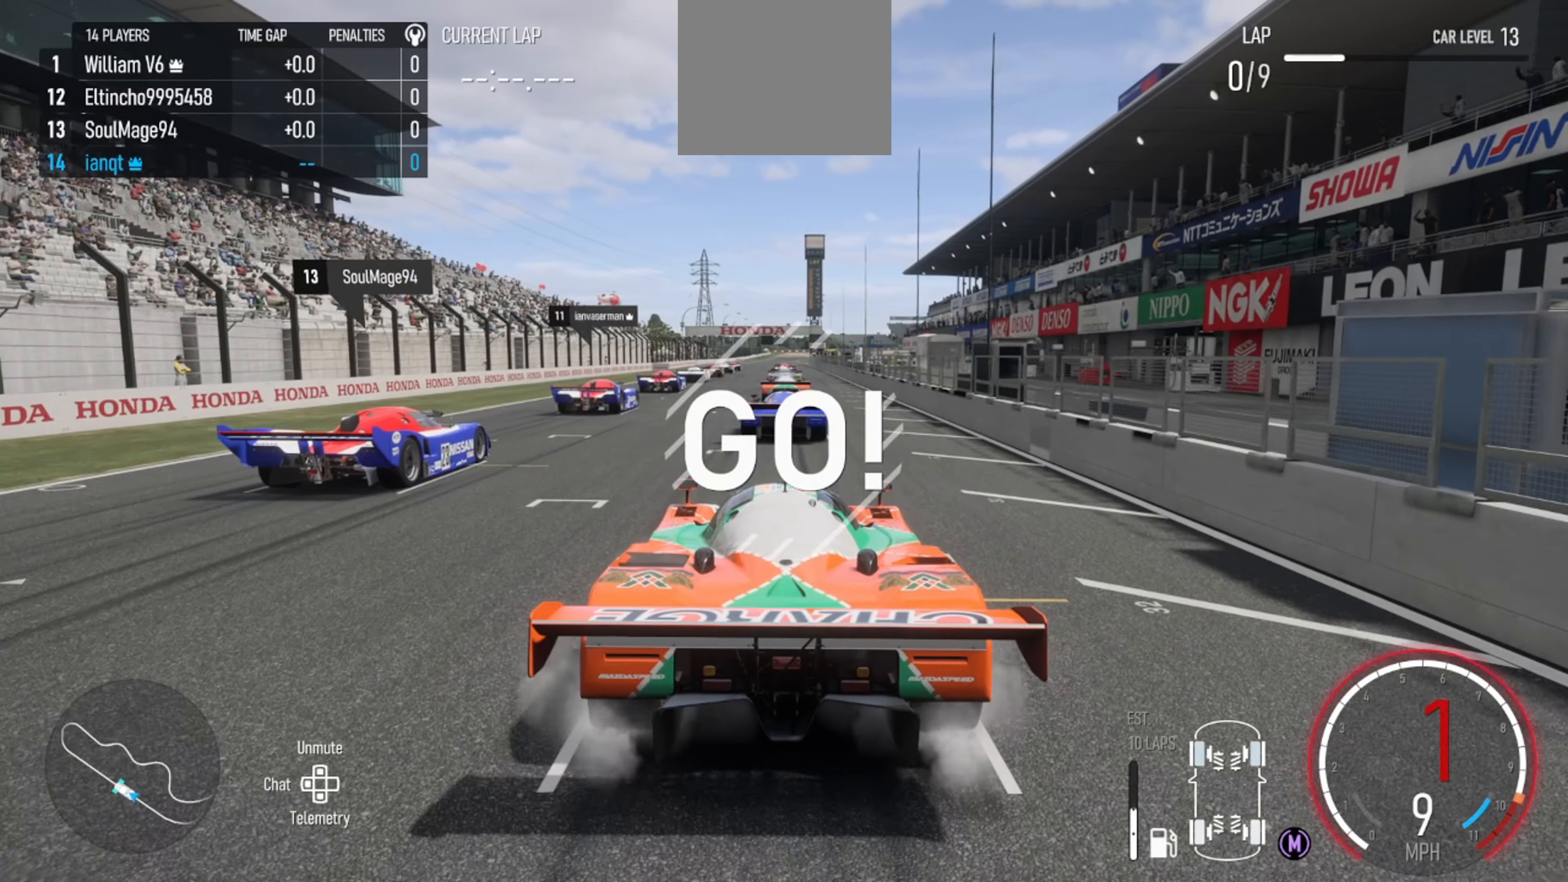
{"dt_ms": 500, "buttons": ["R2"], "left_stick": "right", "right_stick": "center", "events": [[434, "left_stick", "right"]]}
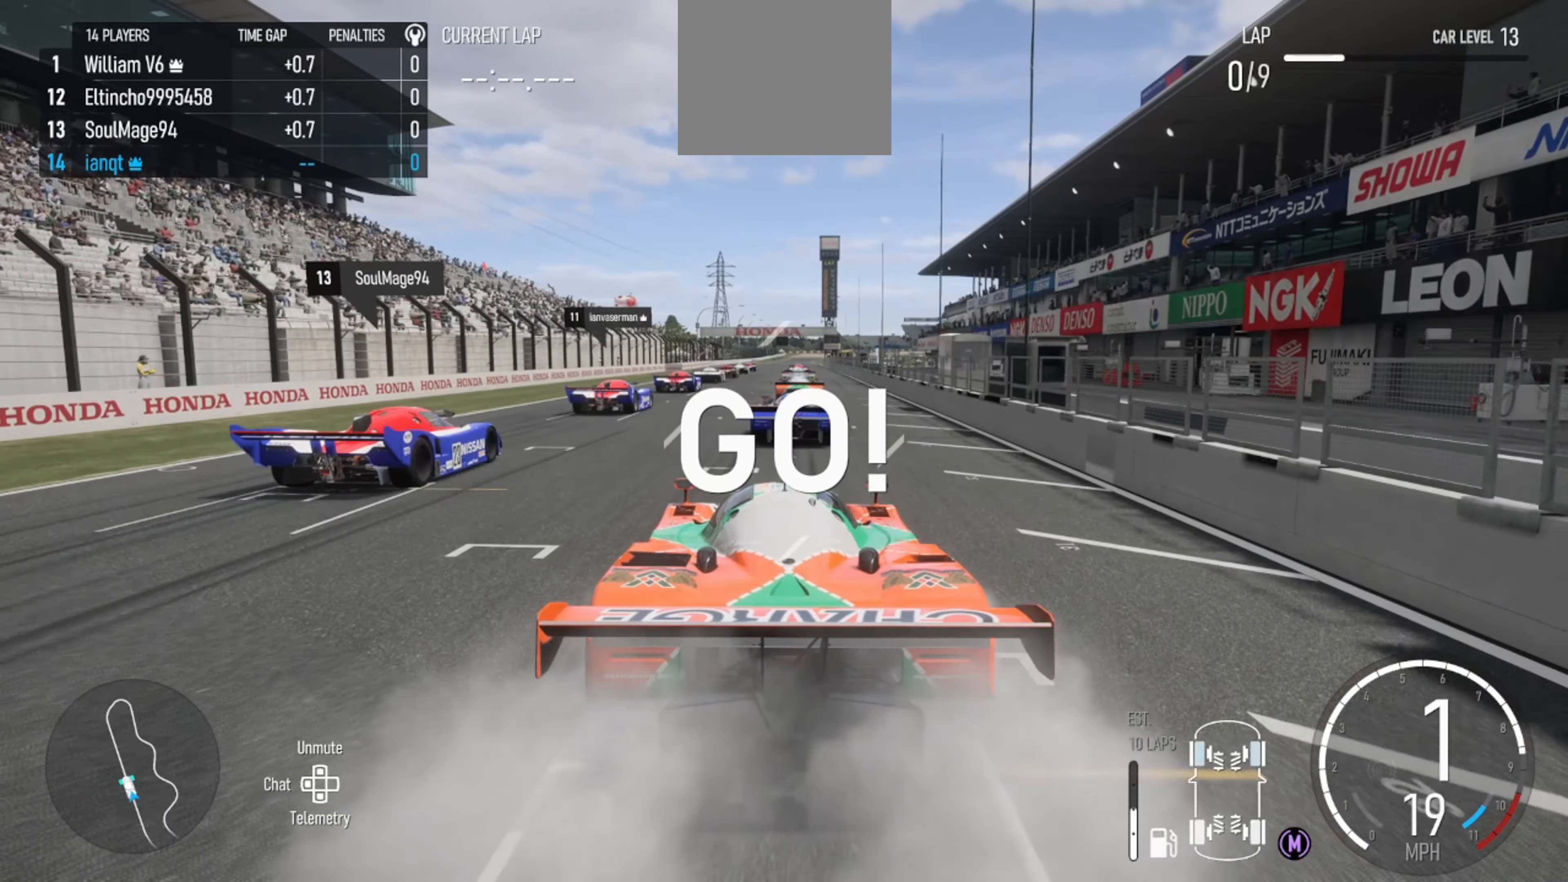
{"dt_ms": 500, "buttons": ["R2"], "left_stick": "center", "right_stick": "center", "events": [[134, "left_stick", "center"], [200, "left_stick", "right"], [334, "left_stick", "center"]]}
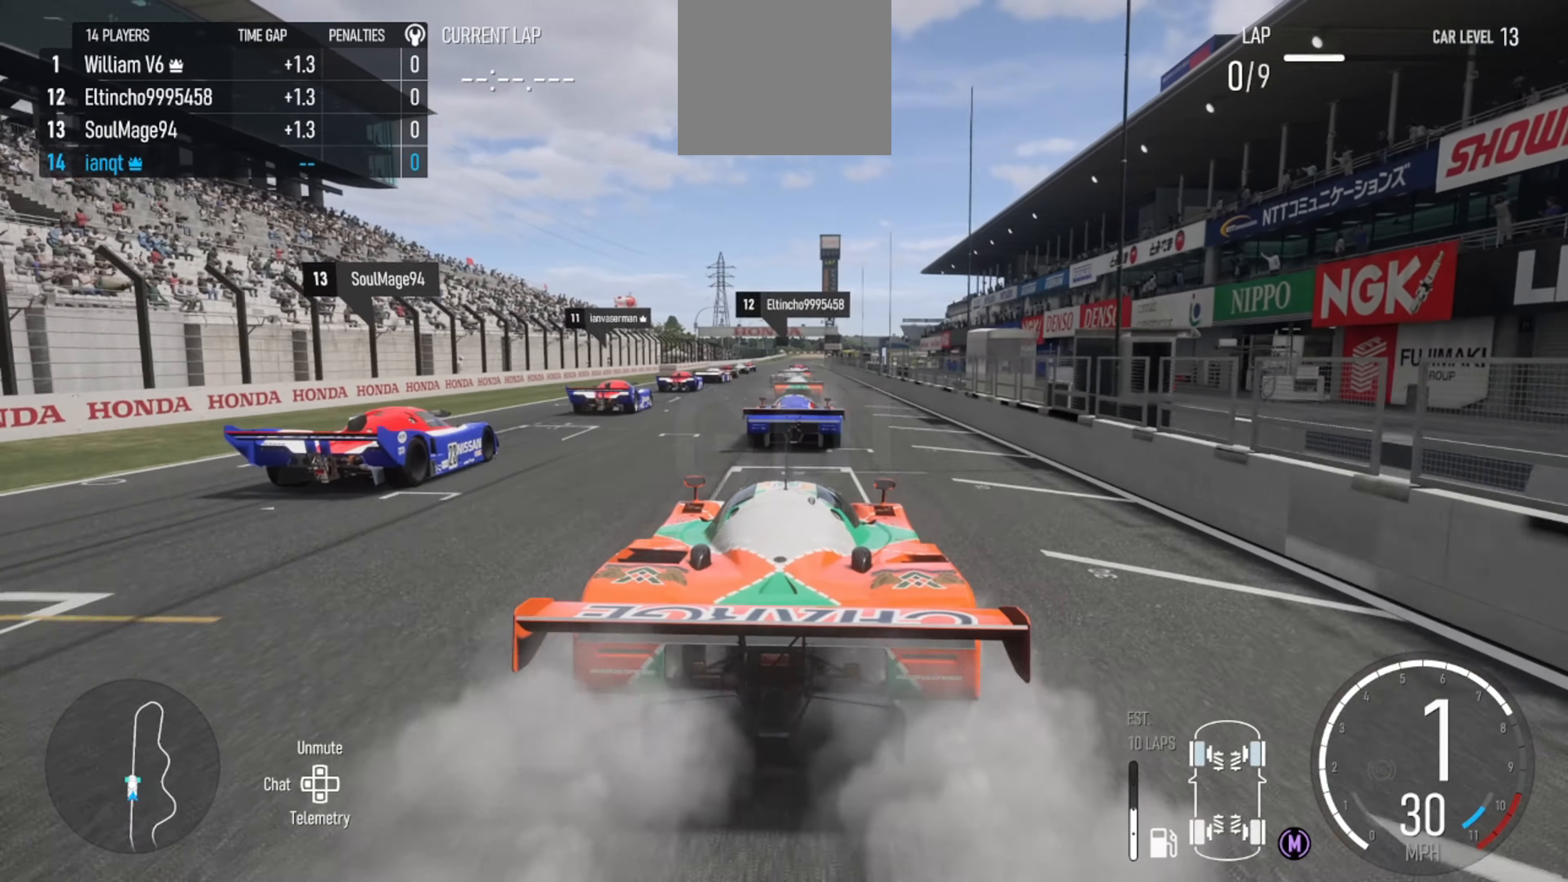
{"dt_ms": 500, "buttons": ["R2"], "left_stick": "center", "right_stick": "center", "events": [[234, "left_stick", "left"], [334, "left_stick", "center"]]}
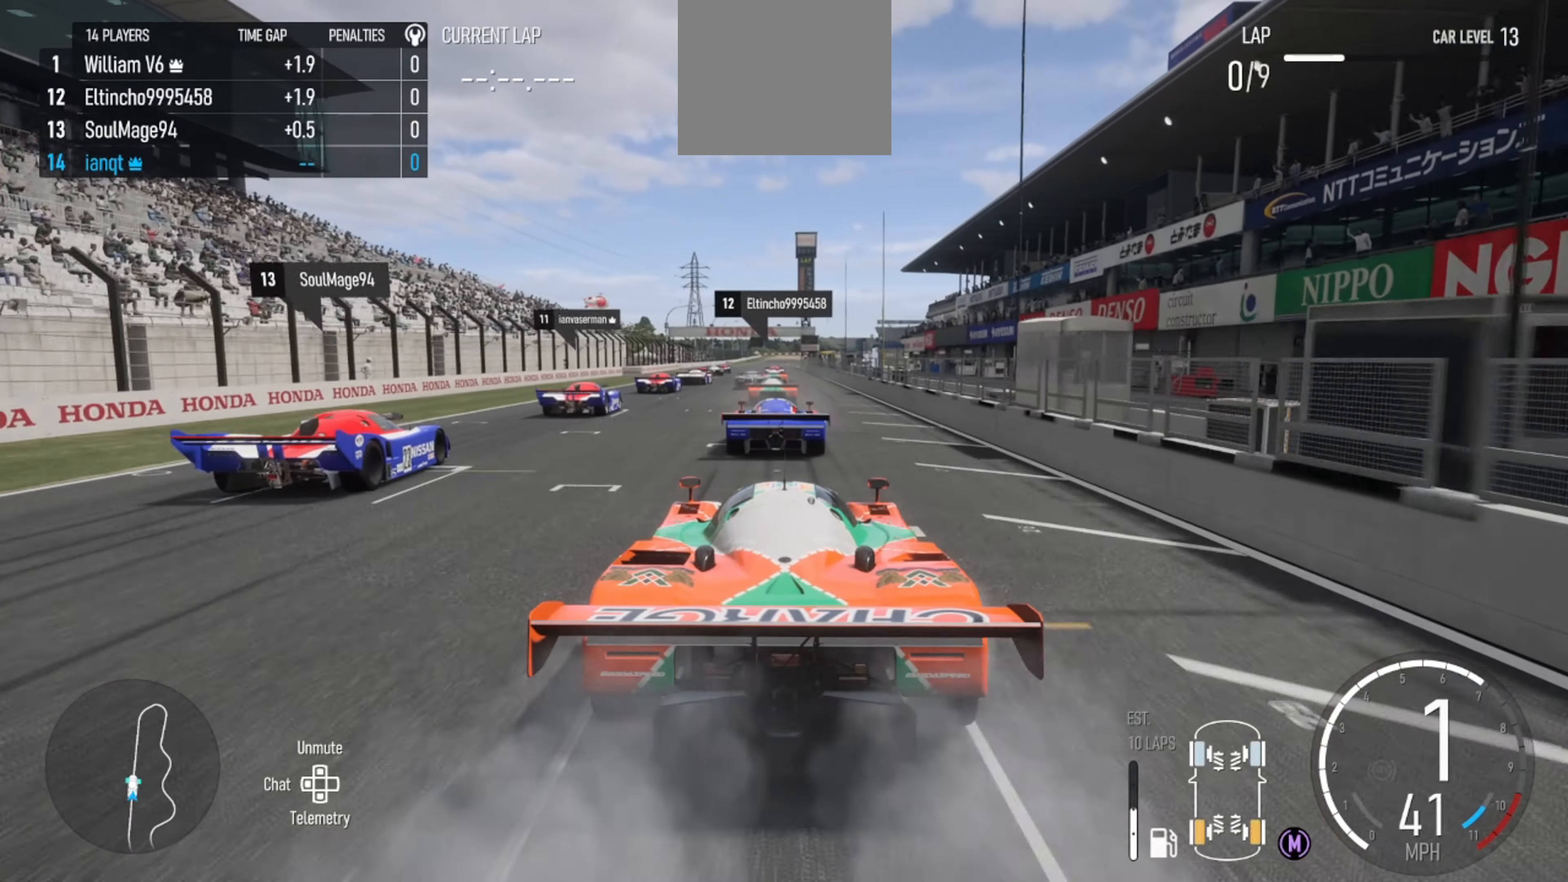
{"dt_ms": 500, "buttons": ["R2"], "left_stick": "left", "right_stick": "center", "events": [[234, "left_stick", "left"]]}
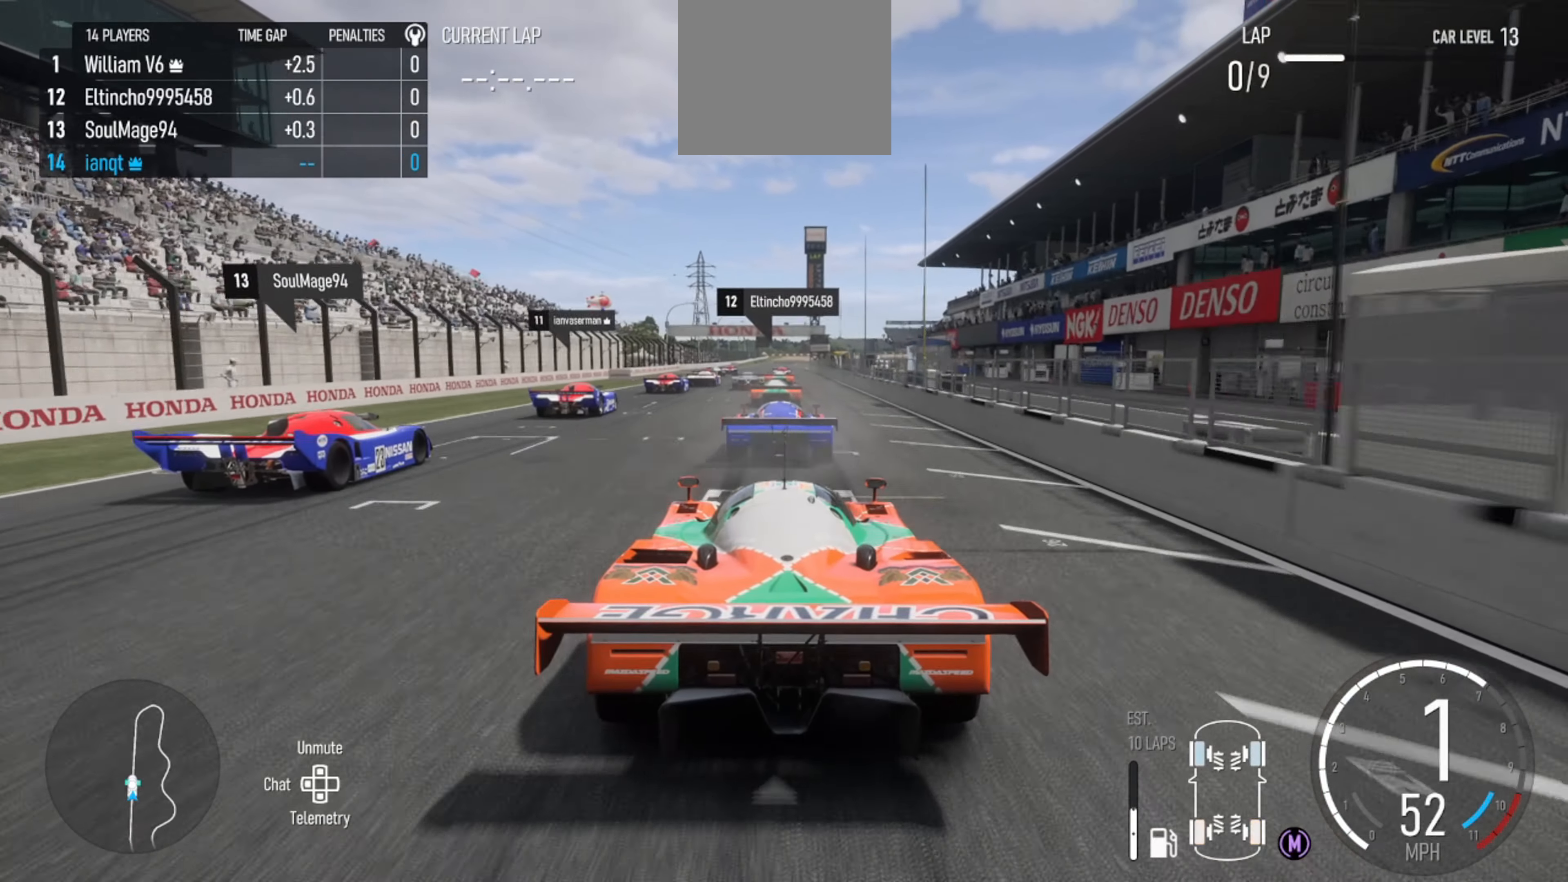
{"dt_ms": 500, "buttons": ["R2"], "left_stick": "right", "right_stick": "center", "events": [[67, "left_stick", "center"], [334, "left_stick", "right"]]}
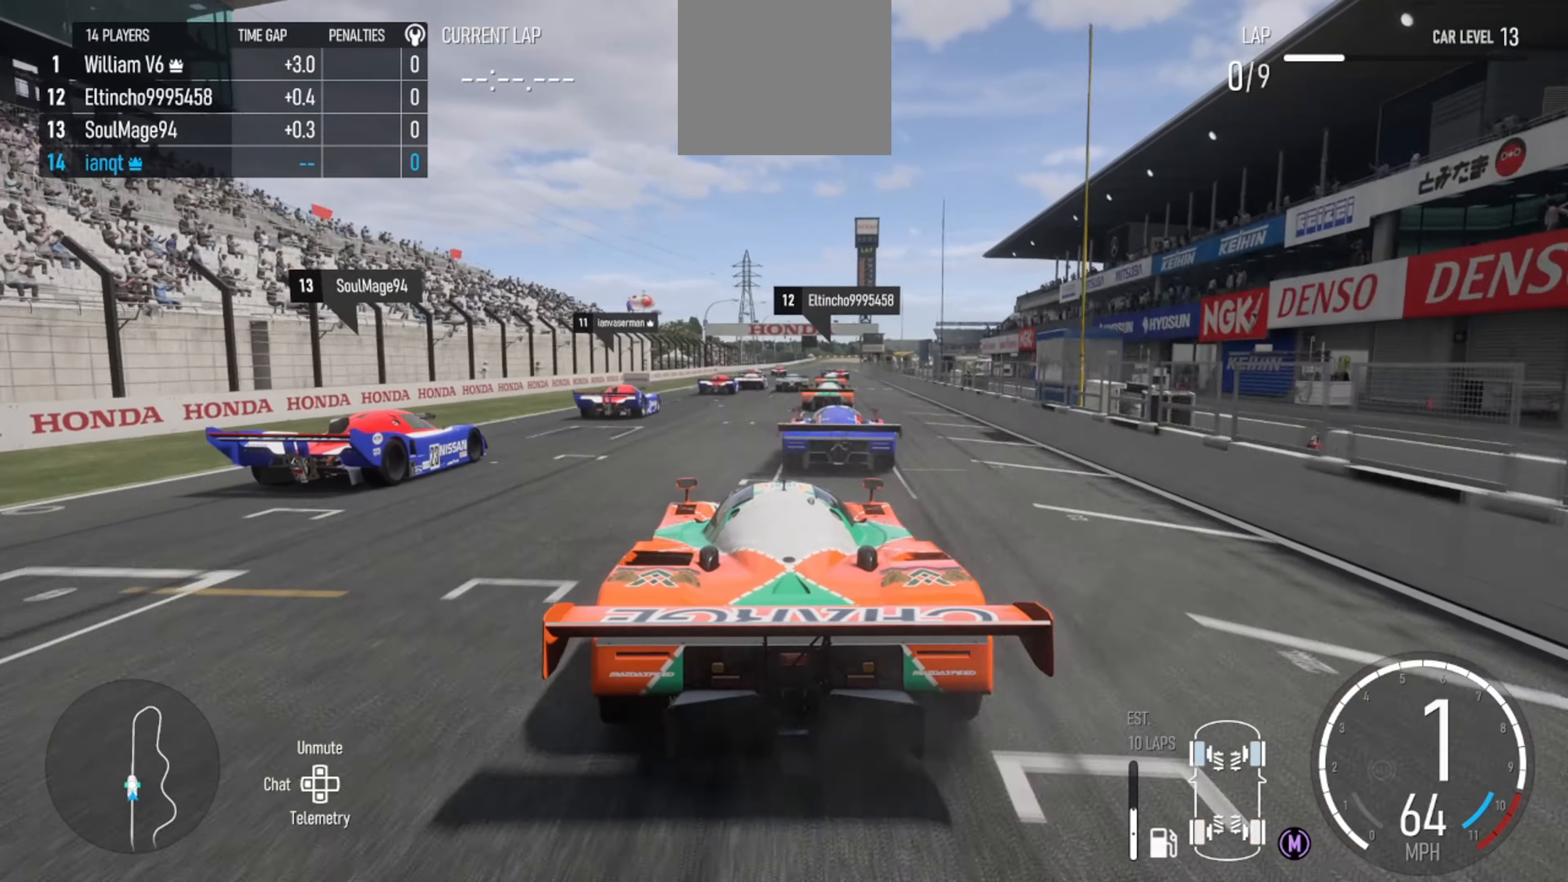
{"dt_ms": 500, "buttons": ["R2"], "left_stick": "center", "right_stick": "center", "events": [[67, "left_stick", "center"], [334, "left_stick", "left"], [467, "left_stick", "center"]]}
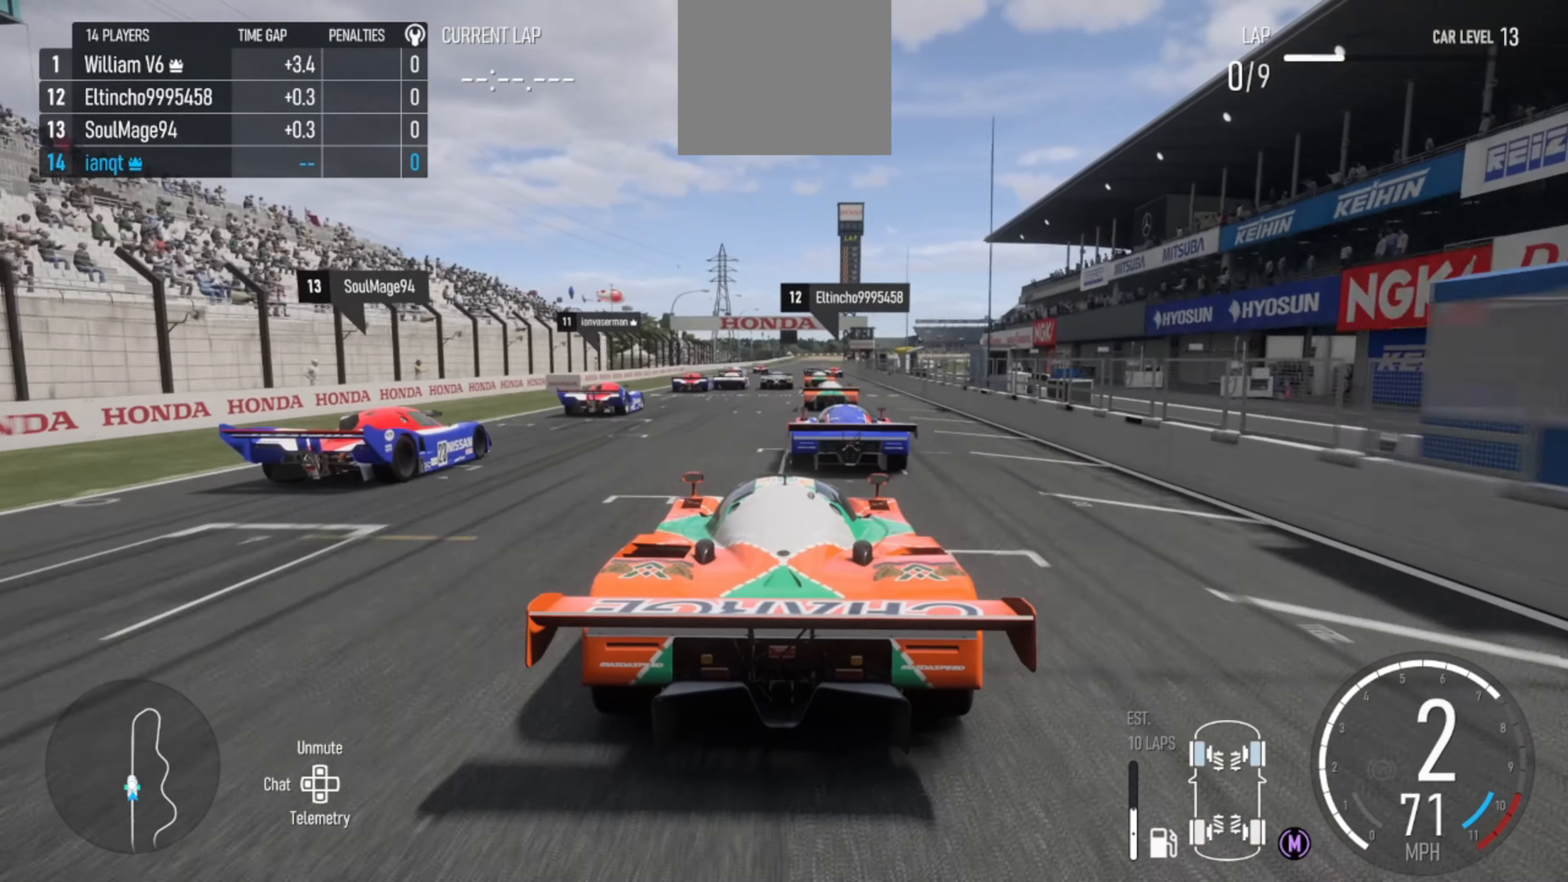
{"dt_ms": 500, "buttons": ["R2"], "left_stick": "center", "right_stick": "center", "events": [[267, "left_stick", "right"], [367, "left_stick", "center"]]}
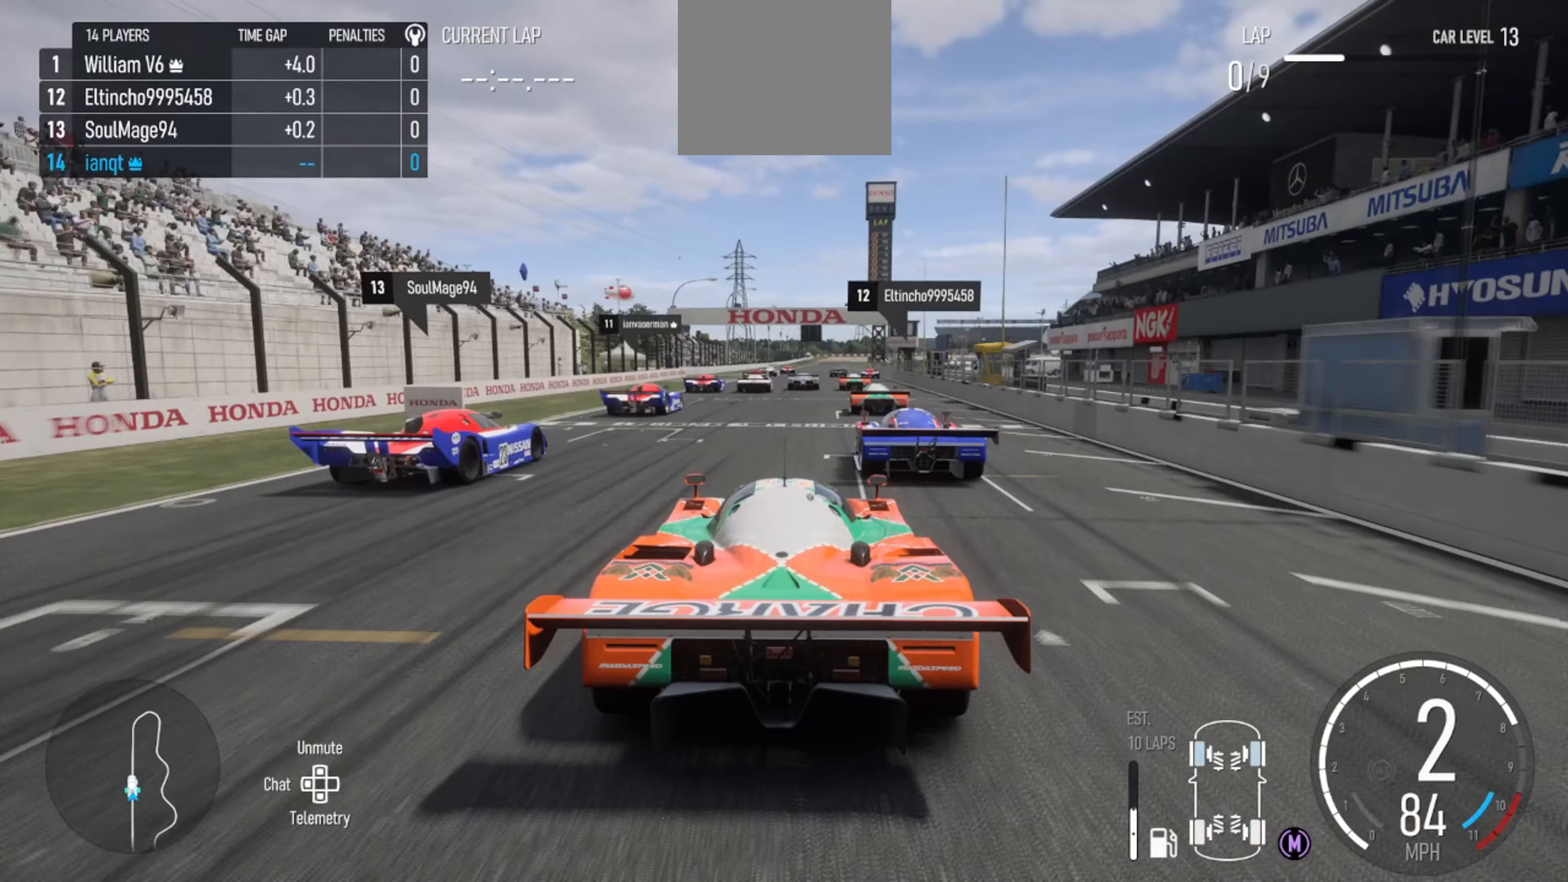
{"dt_ms": 500, "buttons": ["R2"], "left_stick": "center", "right_stick": "center", "events": []}